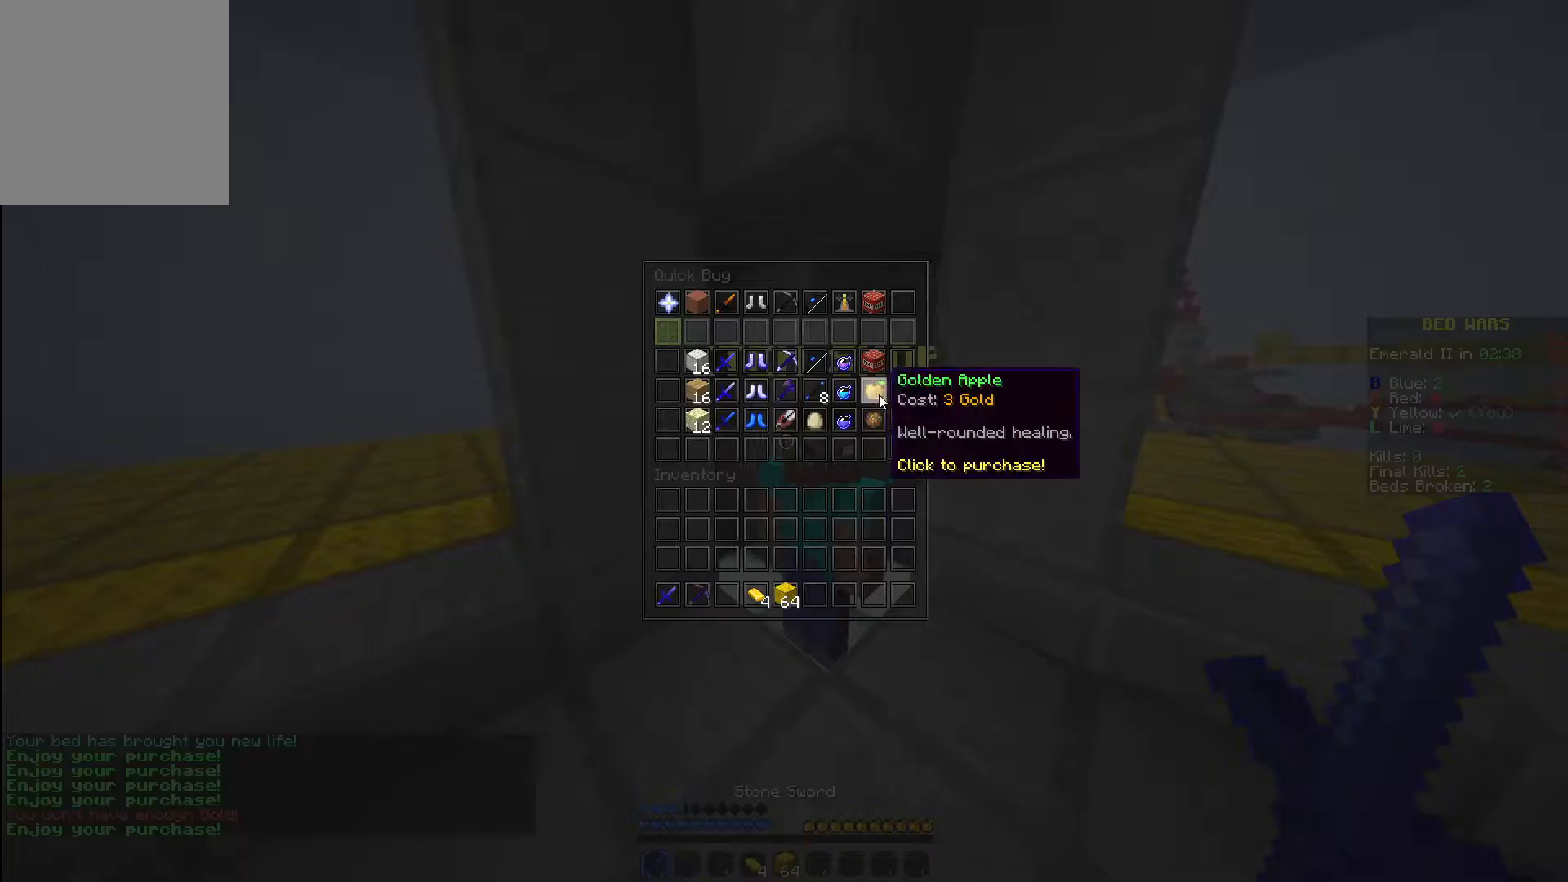
Gameplay with keyboard and mouse; each line is a JSON object with the keys and mouse buttons held at the frame after it. "events" lists presses ("down") and releases ("up") of "a", "d", "s", "w", "mouse_left" and "mouse_right" between this image and that frame as [ms after this image, input, new state], when the widget could be followed in between. "mouse_left", "mouse_right" = the "left", "right" buttons of the "mouse" list. No other keys are recorded. Fast repeated clicks can show as one long hold. Mouse movement is not recorded.
{"keys": ["w"], "mouse": [], "events": [[67, "mouse_left", "down"], [167, "mouse_left", "up"], [333, "w", "down"]]}
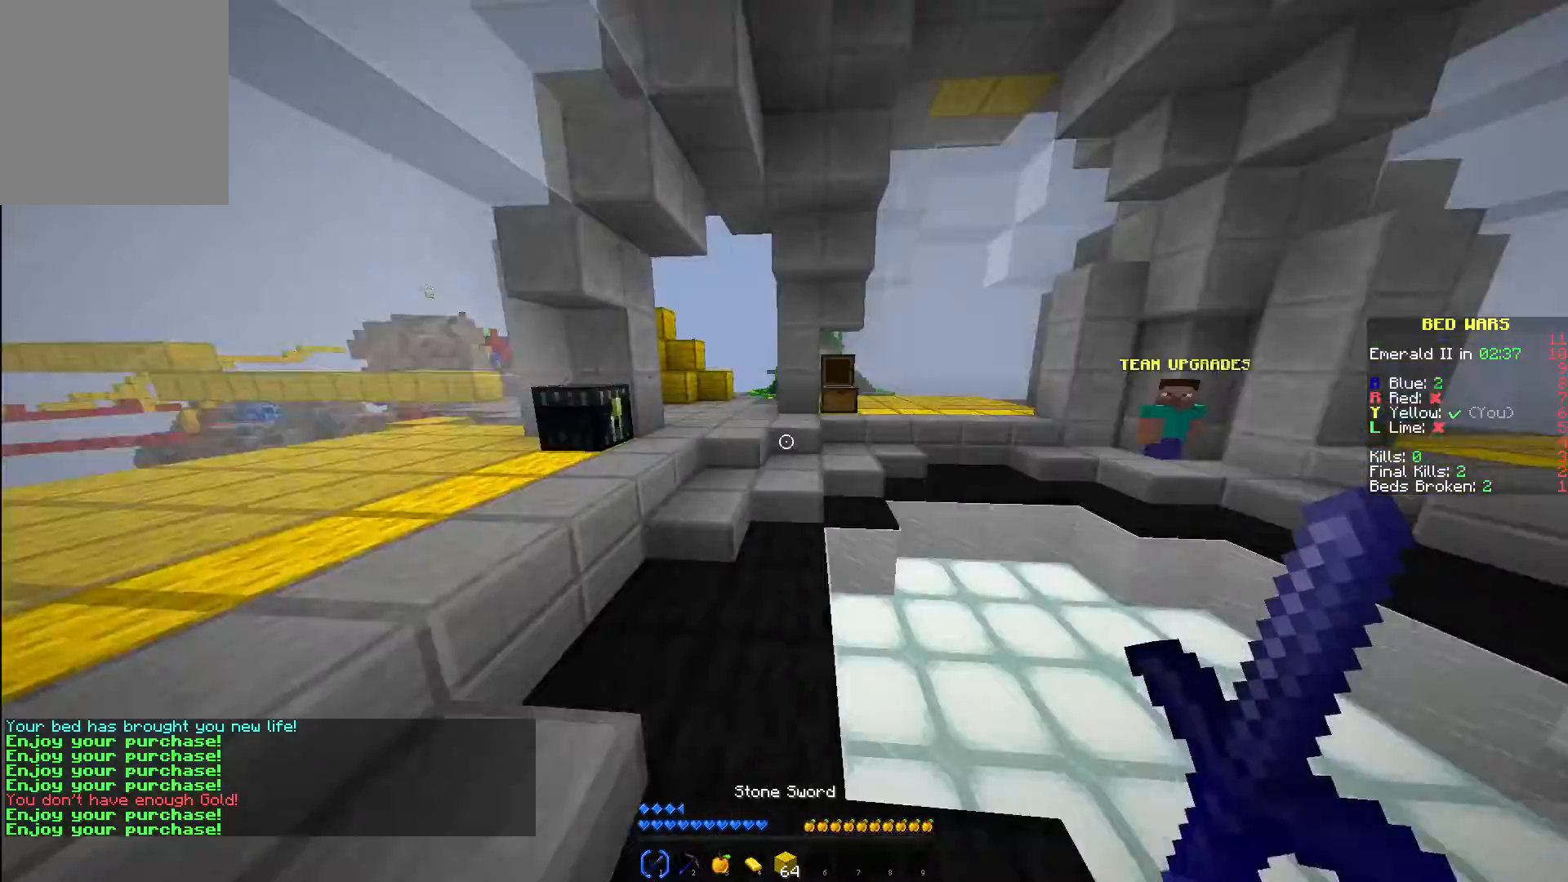
{"keys": ["w"], "mouse": [], "events": []}
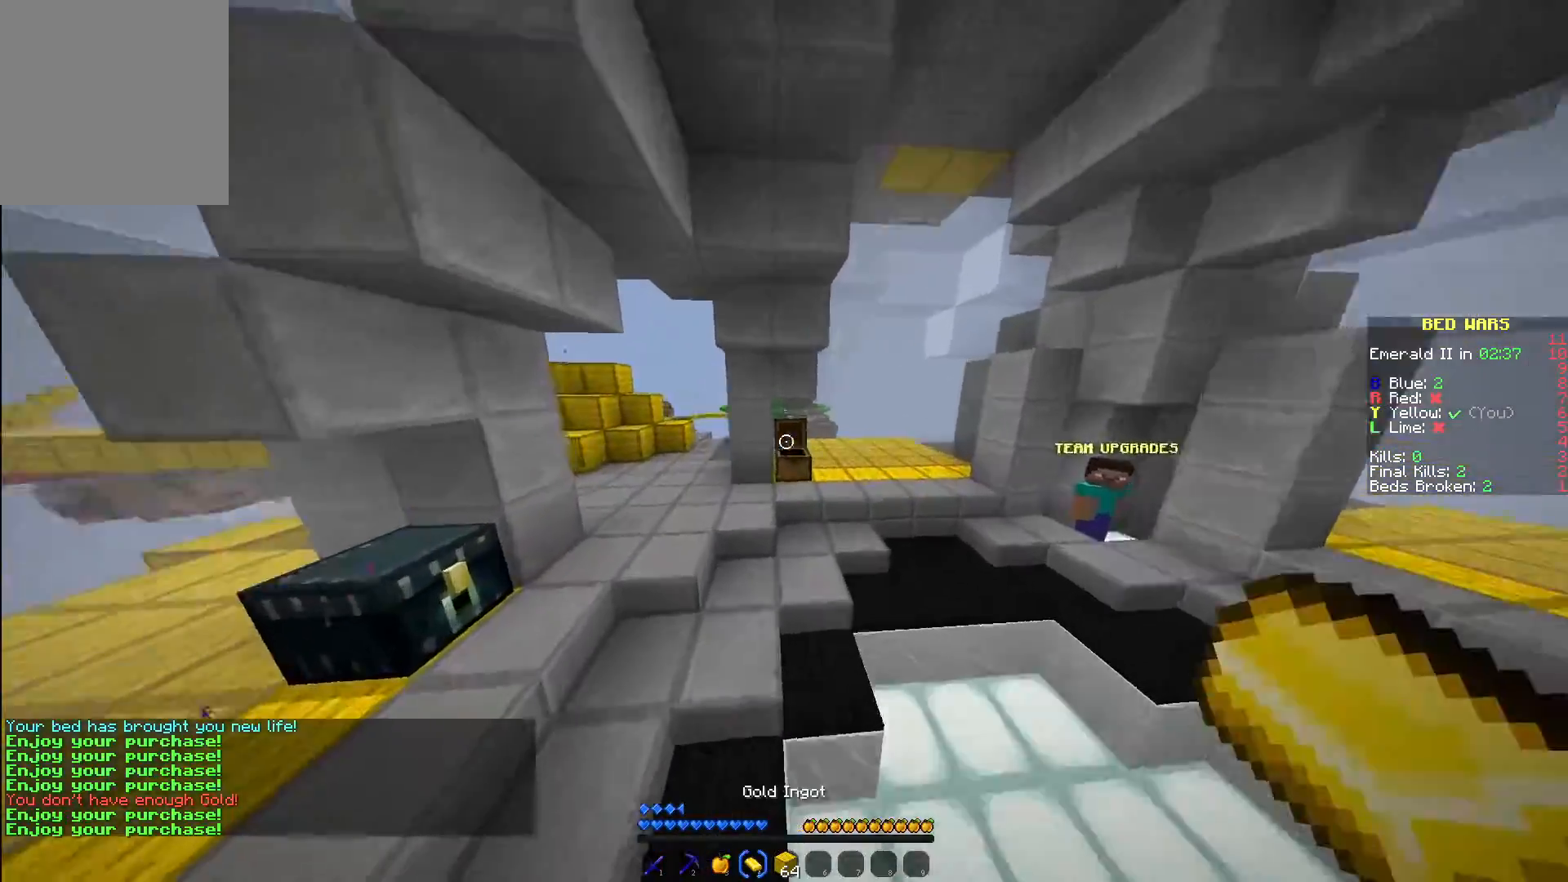
{"keys": ["w"], "mouse": [], "events": []}
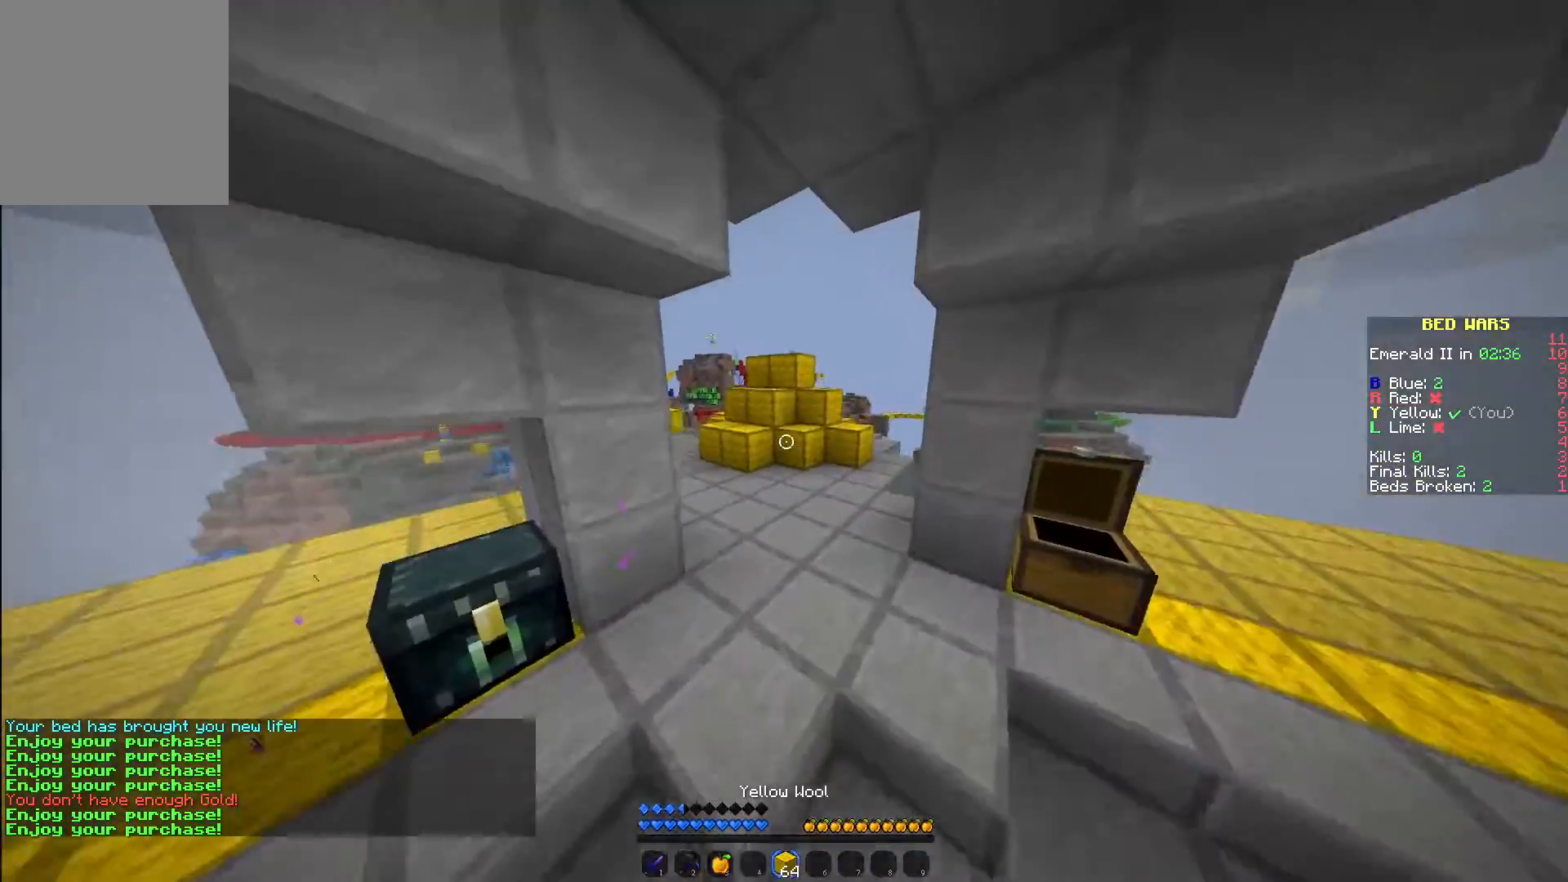
{"keys": ["w"], "mouse": [], "events": []}
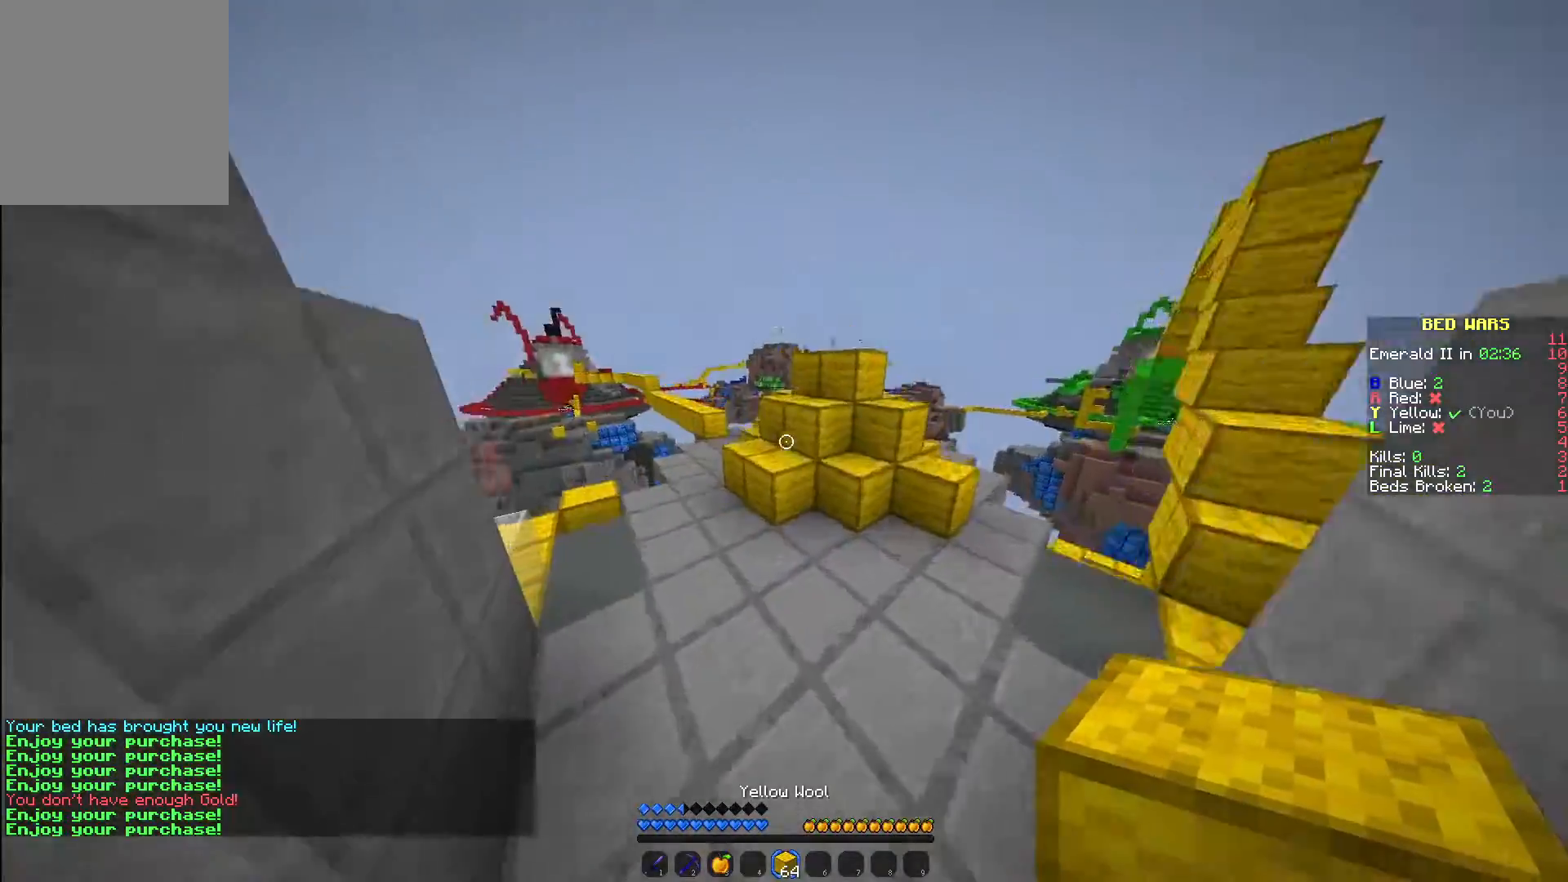
{"keys": ["a", "w"], "mouse": [], "events": [[33, "a", "down"], [233, "a", "up"], [500, "a", "down"]]}
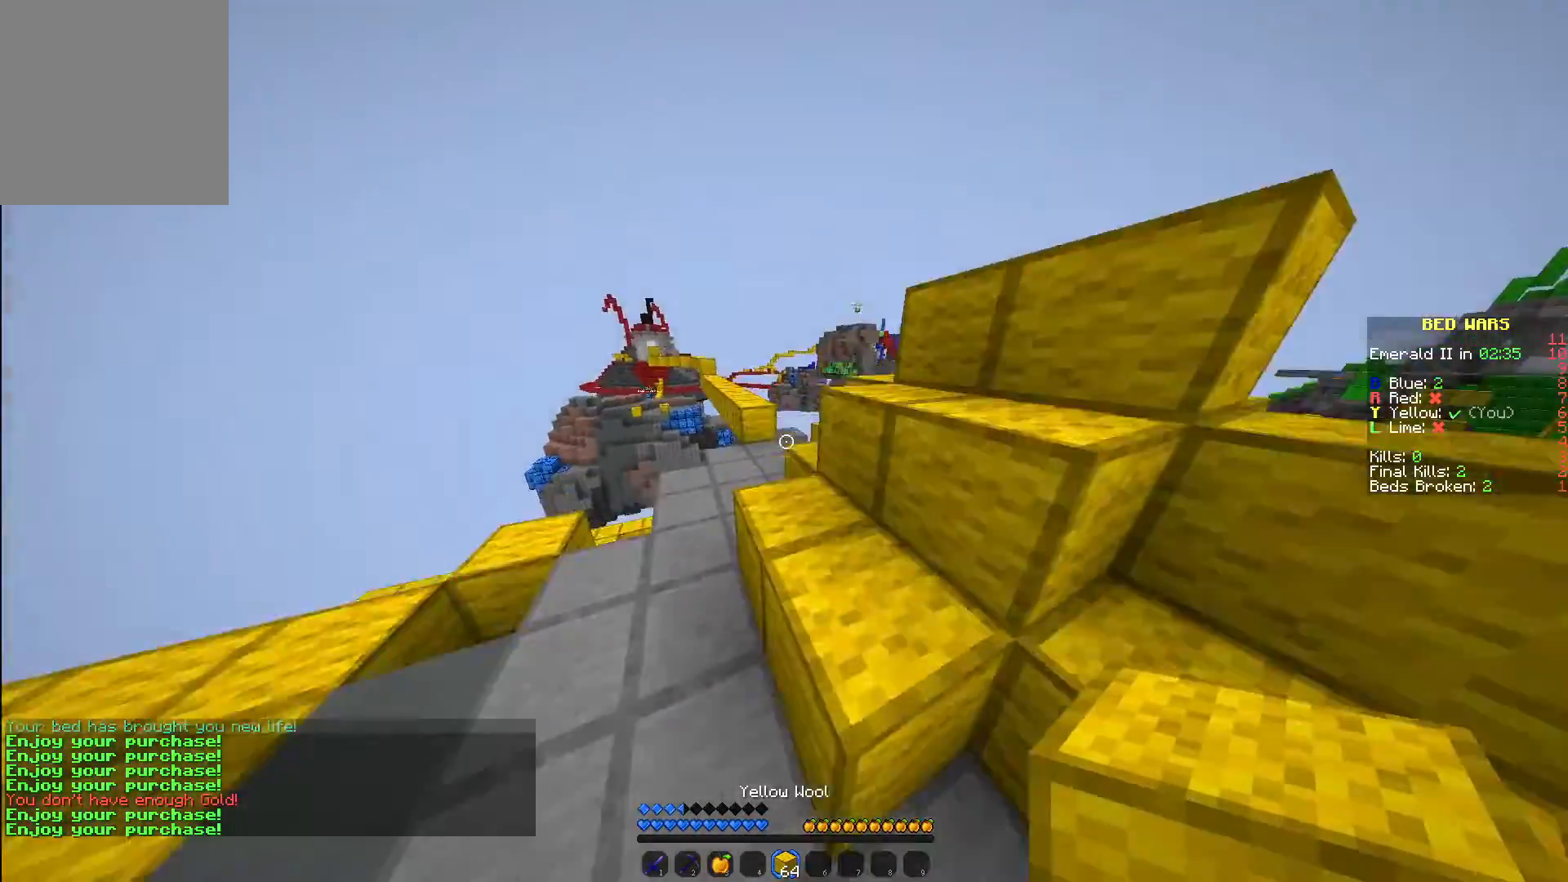
{"keys": ["d", "w"], "mouse": [], "events": [[383, "a", "up"], [500, "d", "down"]]}
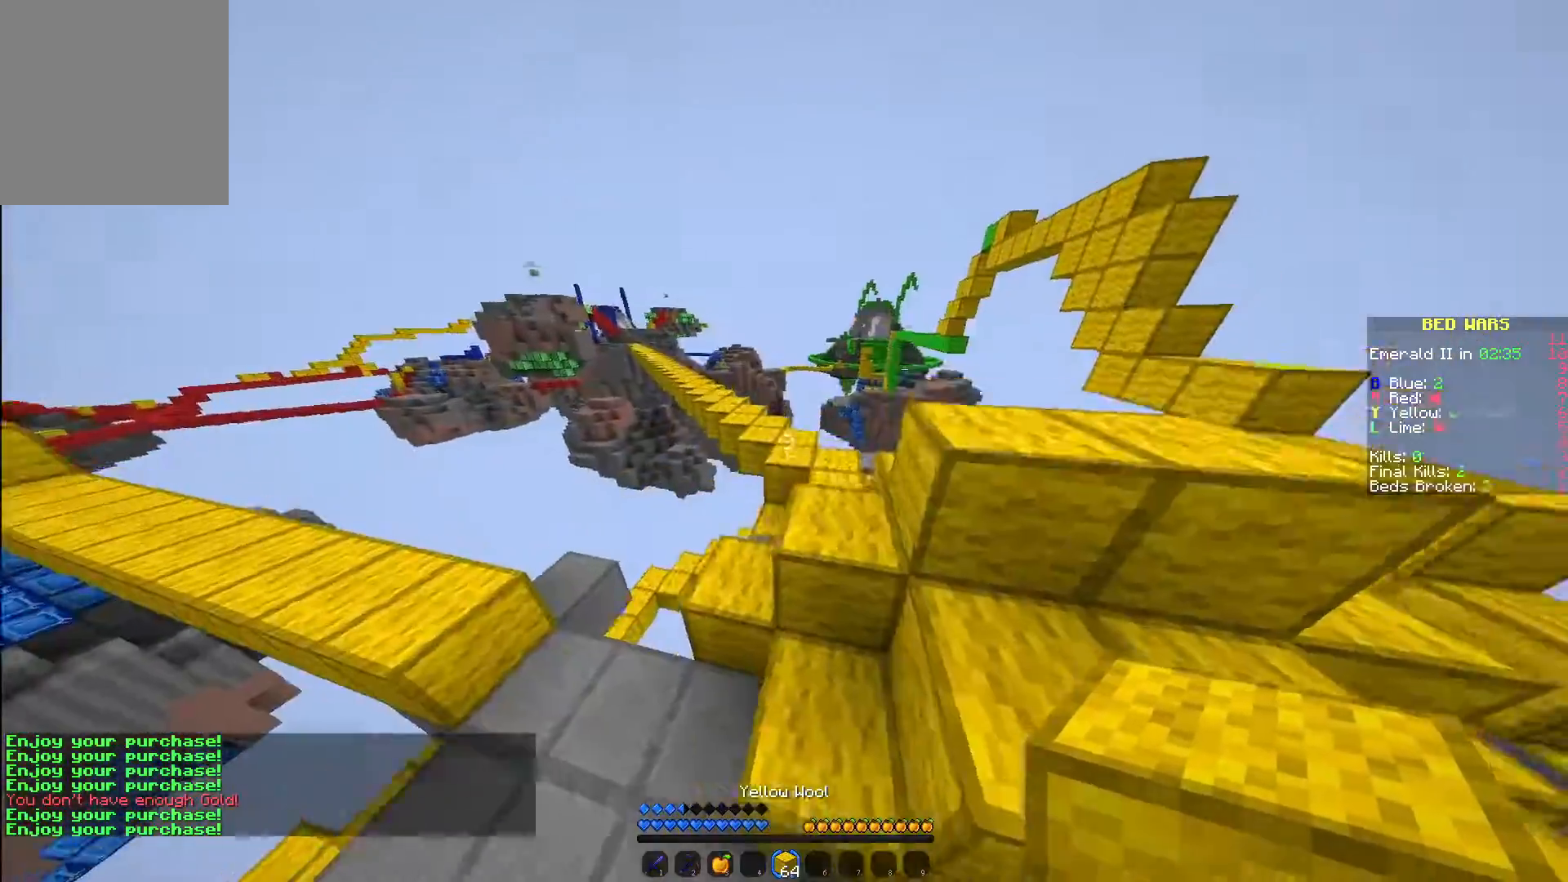
{"keys": ["w"], "mouse": [], "events": [[283, "d", "up"], [283, "w", "up"], [450, "w", "down"]]}
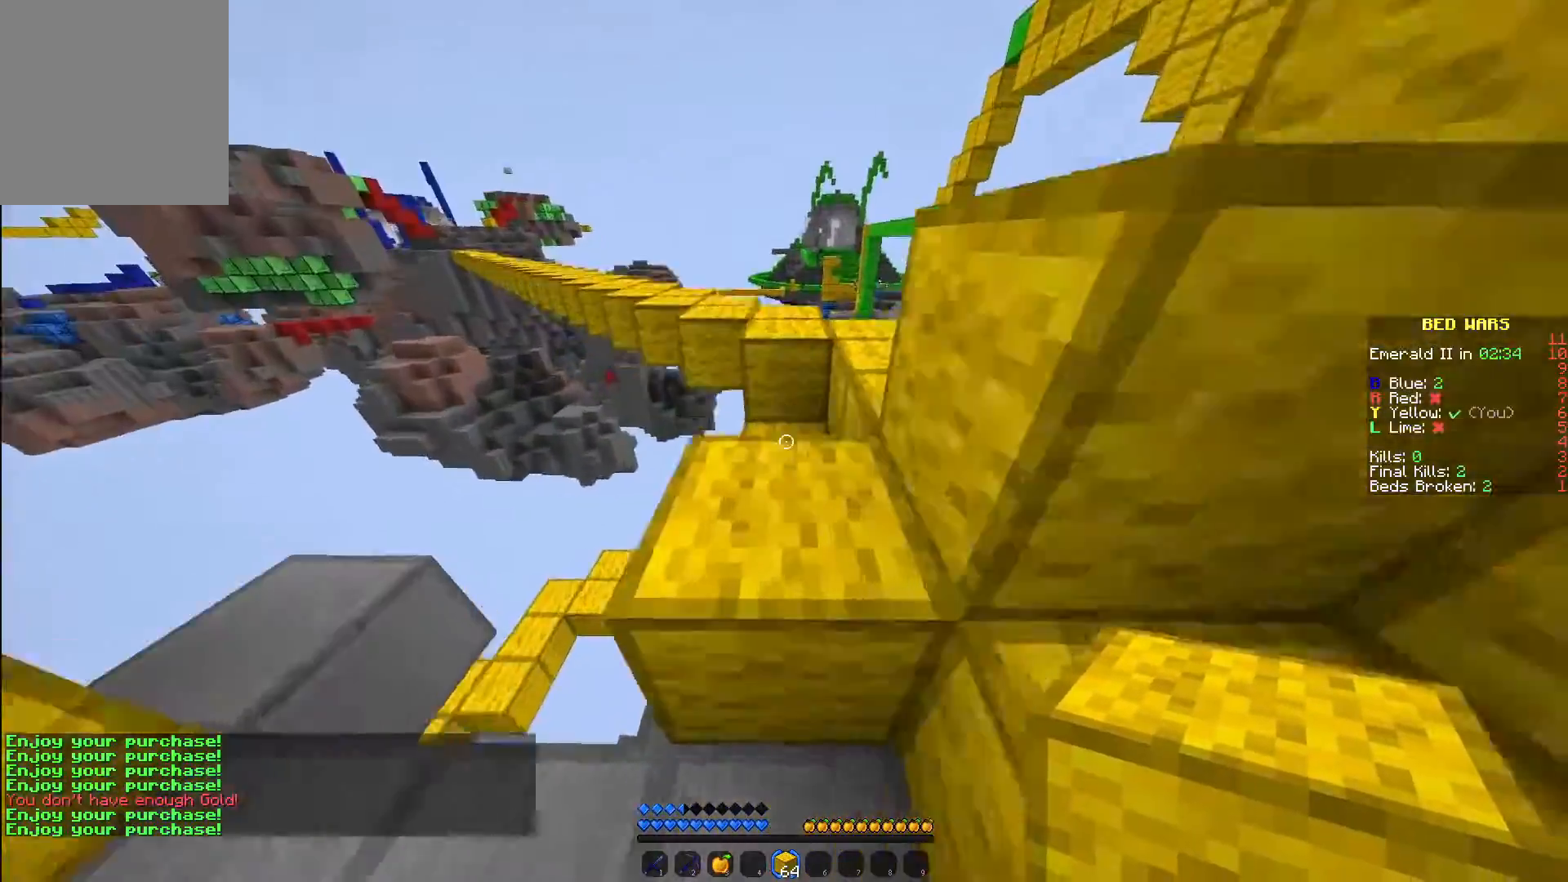
{"keys": ["w"], "mouse": [], "events": [[200, "d", "down"], [333, "d", "up"]]}
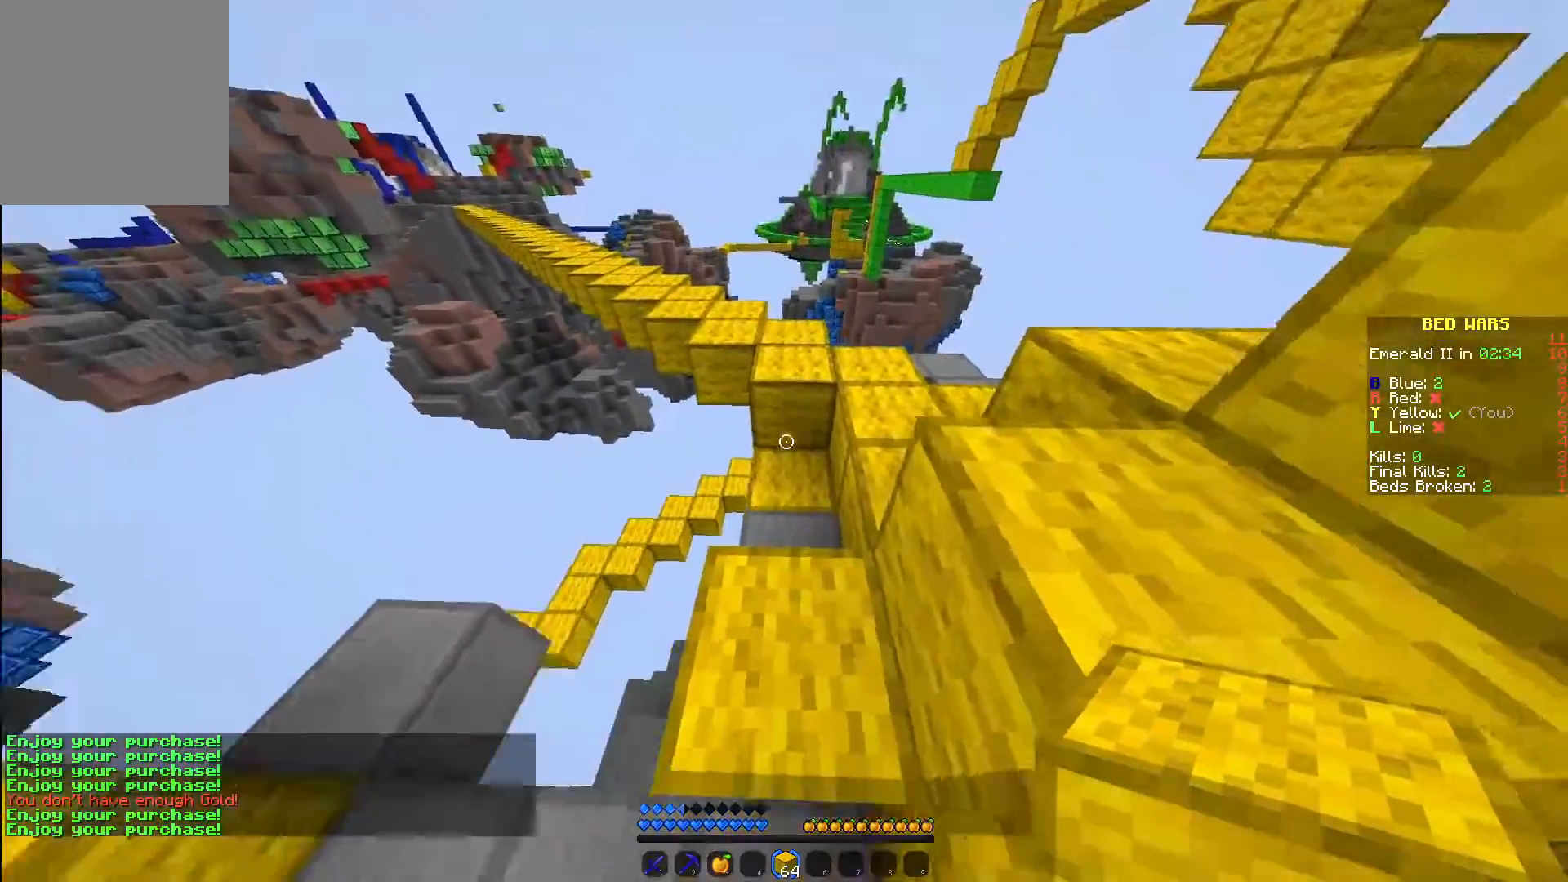
{"keys": ["w"], "mouse": [], "events": [[67, "mouse_right", "down"], [167, "mouse_right", "up"], [233, "mouse_right", "down"], [367, "mouse_right", "up"]]}
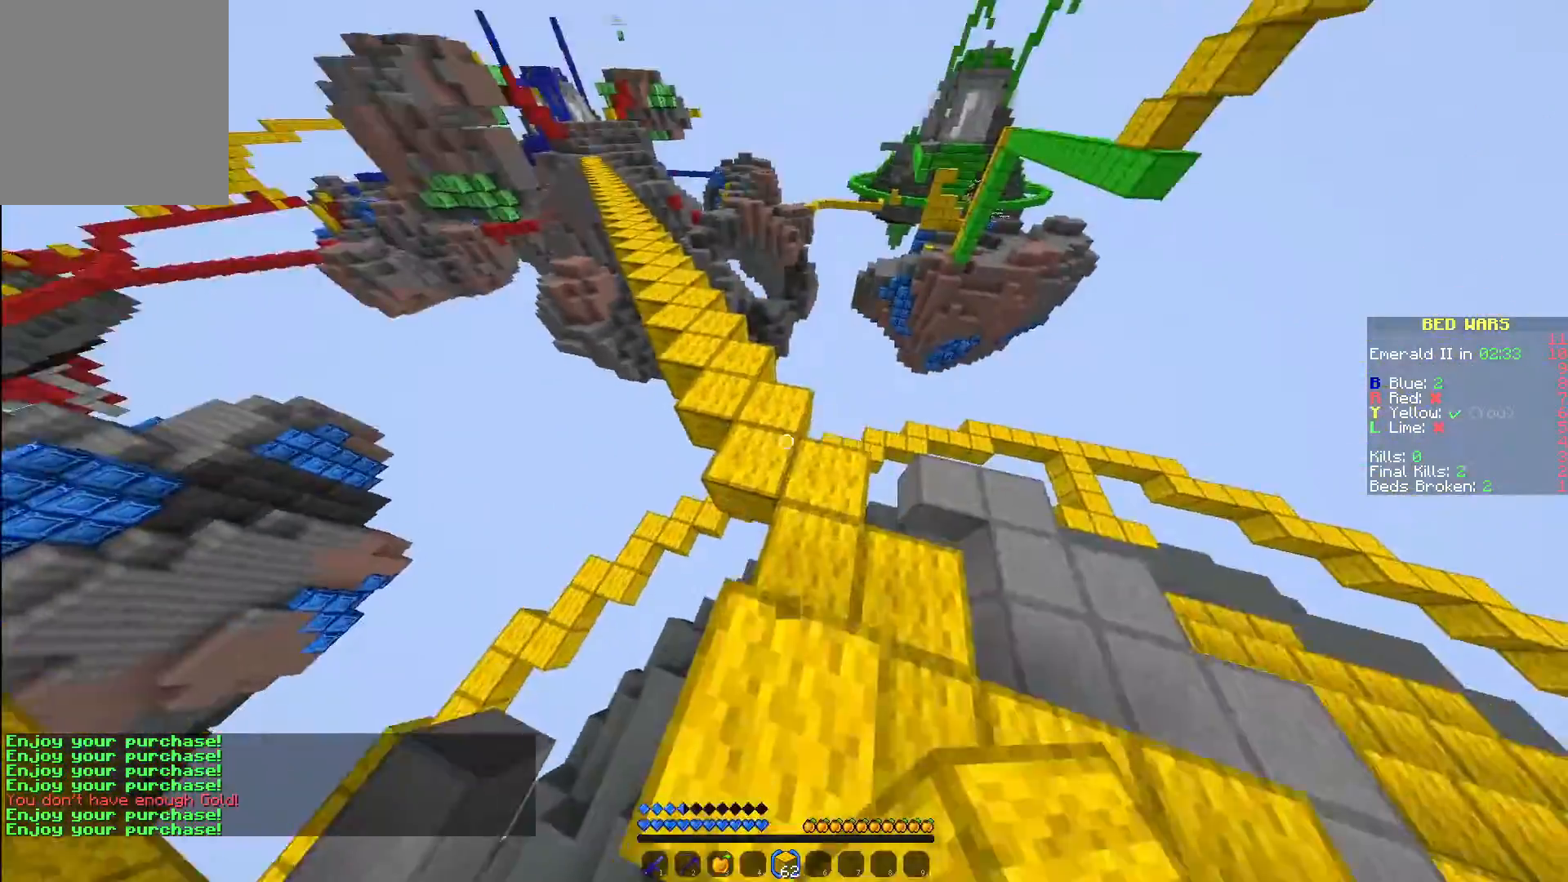
{"keys": ["w"], "mouse": [], "events": [[33, "a", "down"], [217, "a", "up"]]}
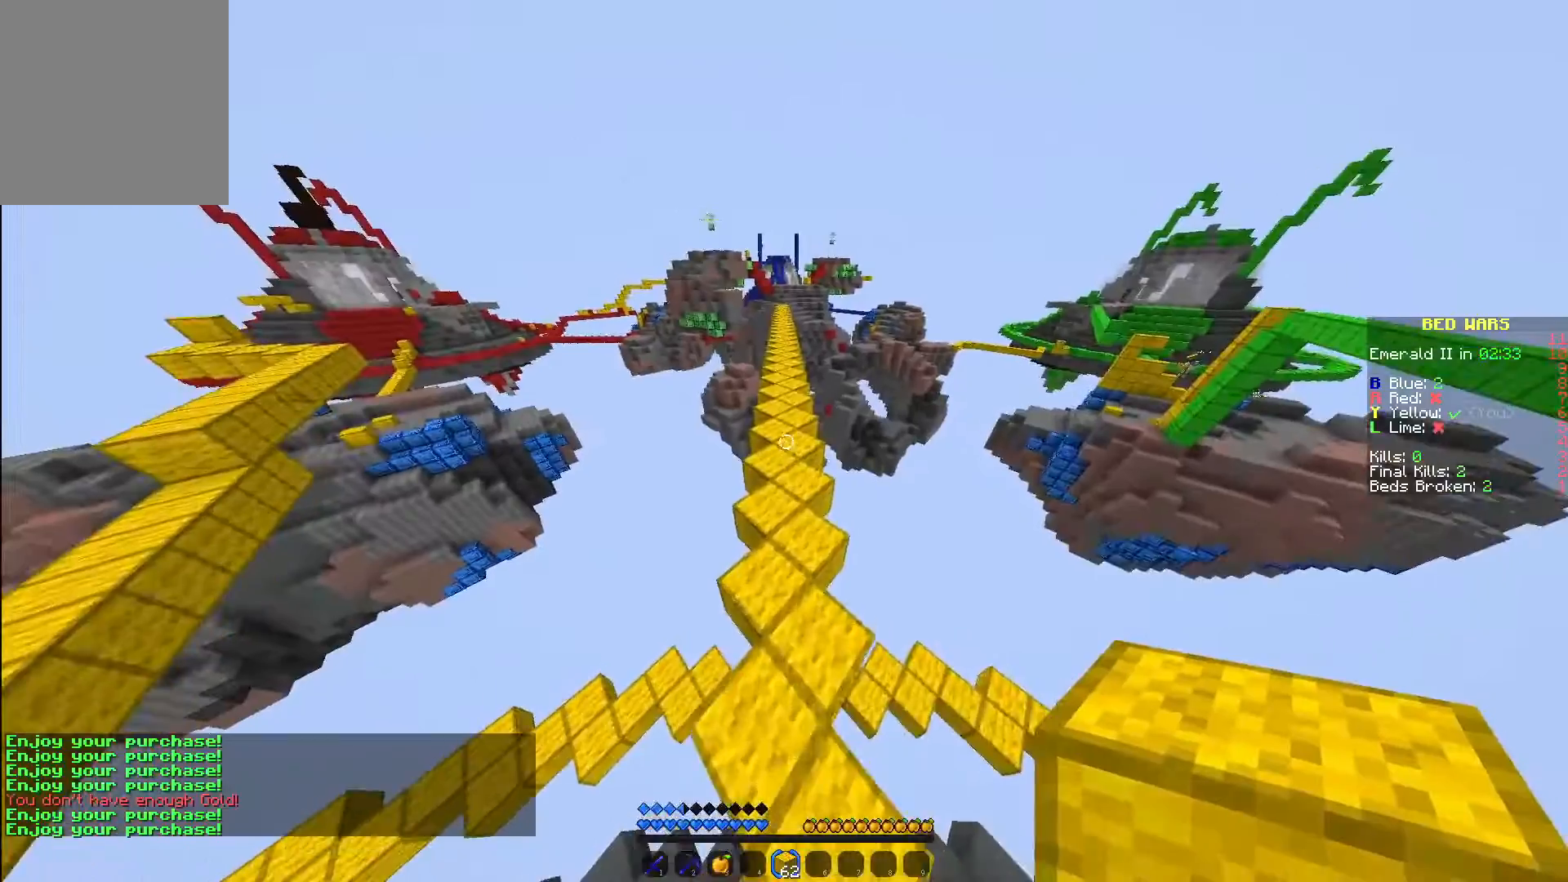
{"keys": ["w"], "mouse": [], "events": []}
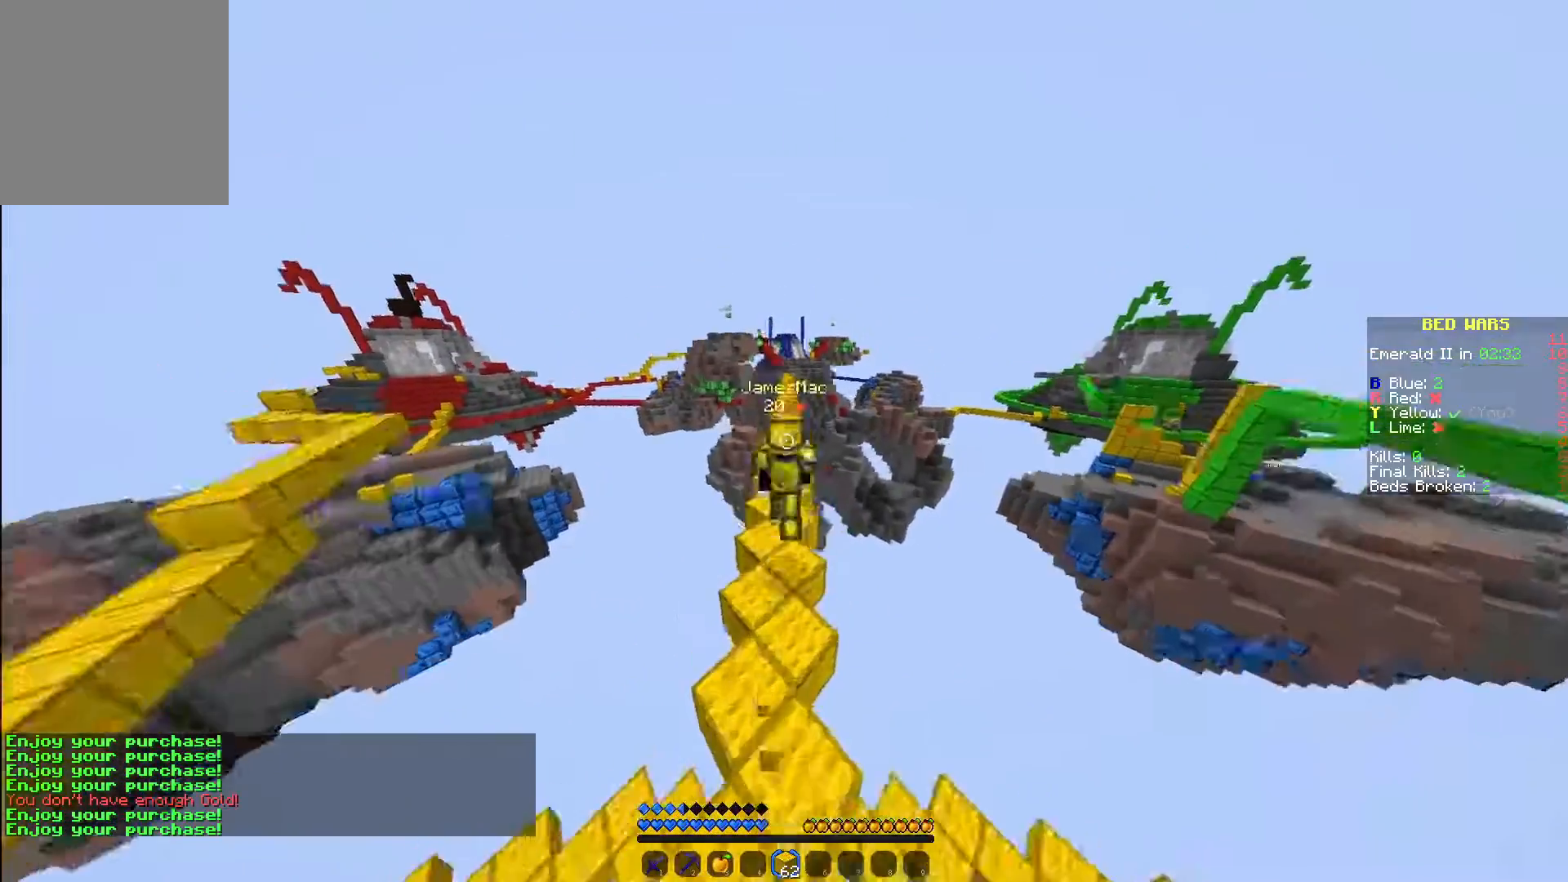
{"keys": ["w"], "mouse": [], "events": []}
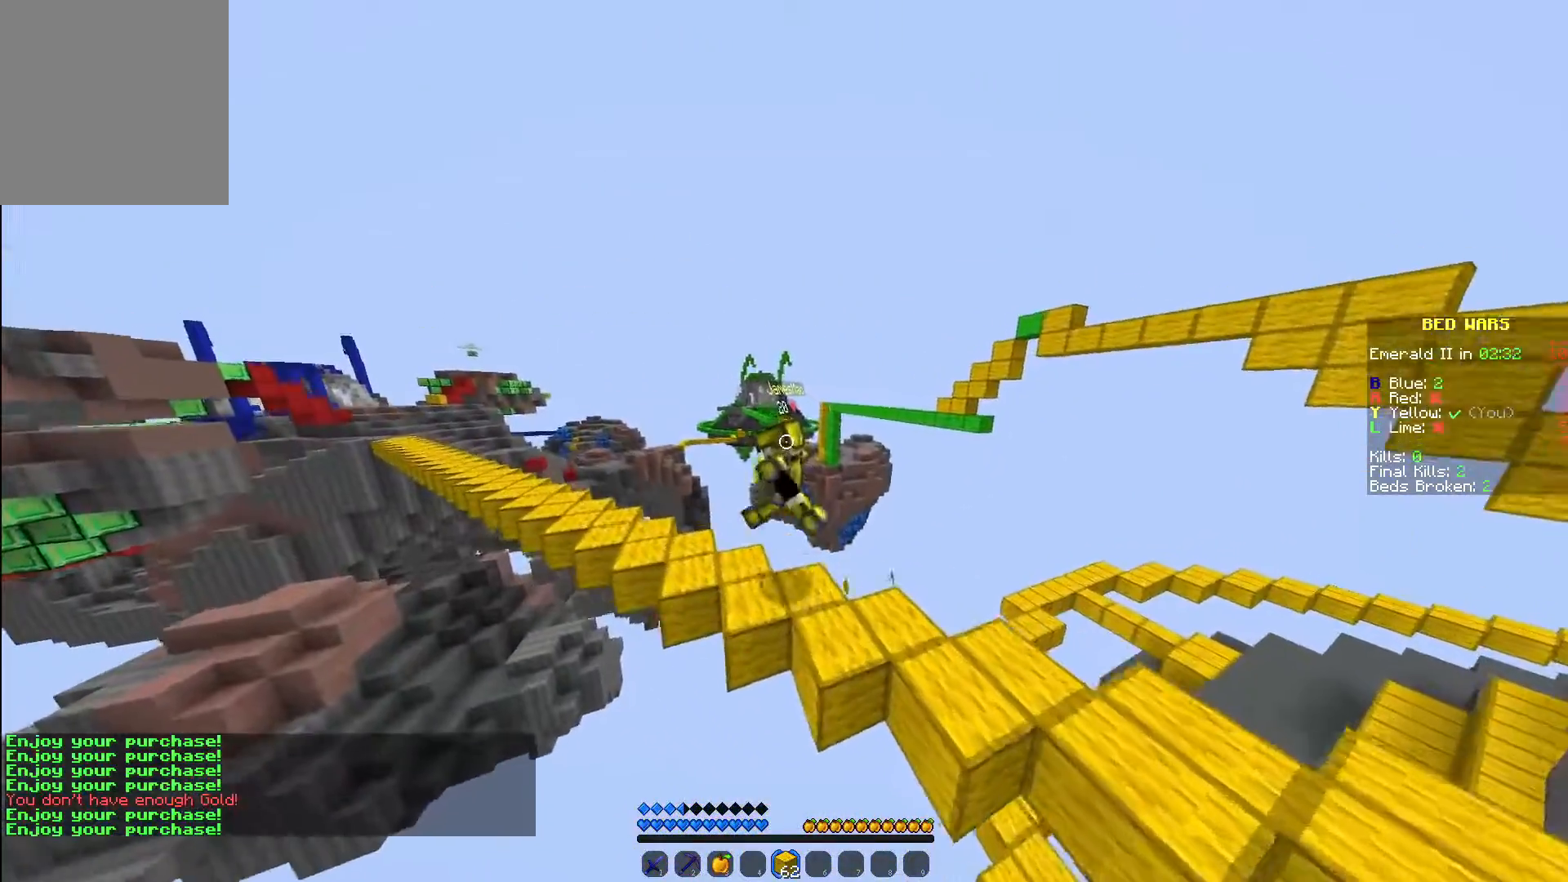
{"keys": ["w"], "mouse": [], "events": []}
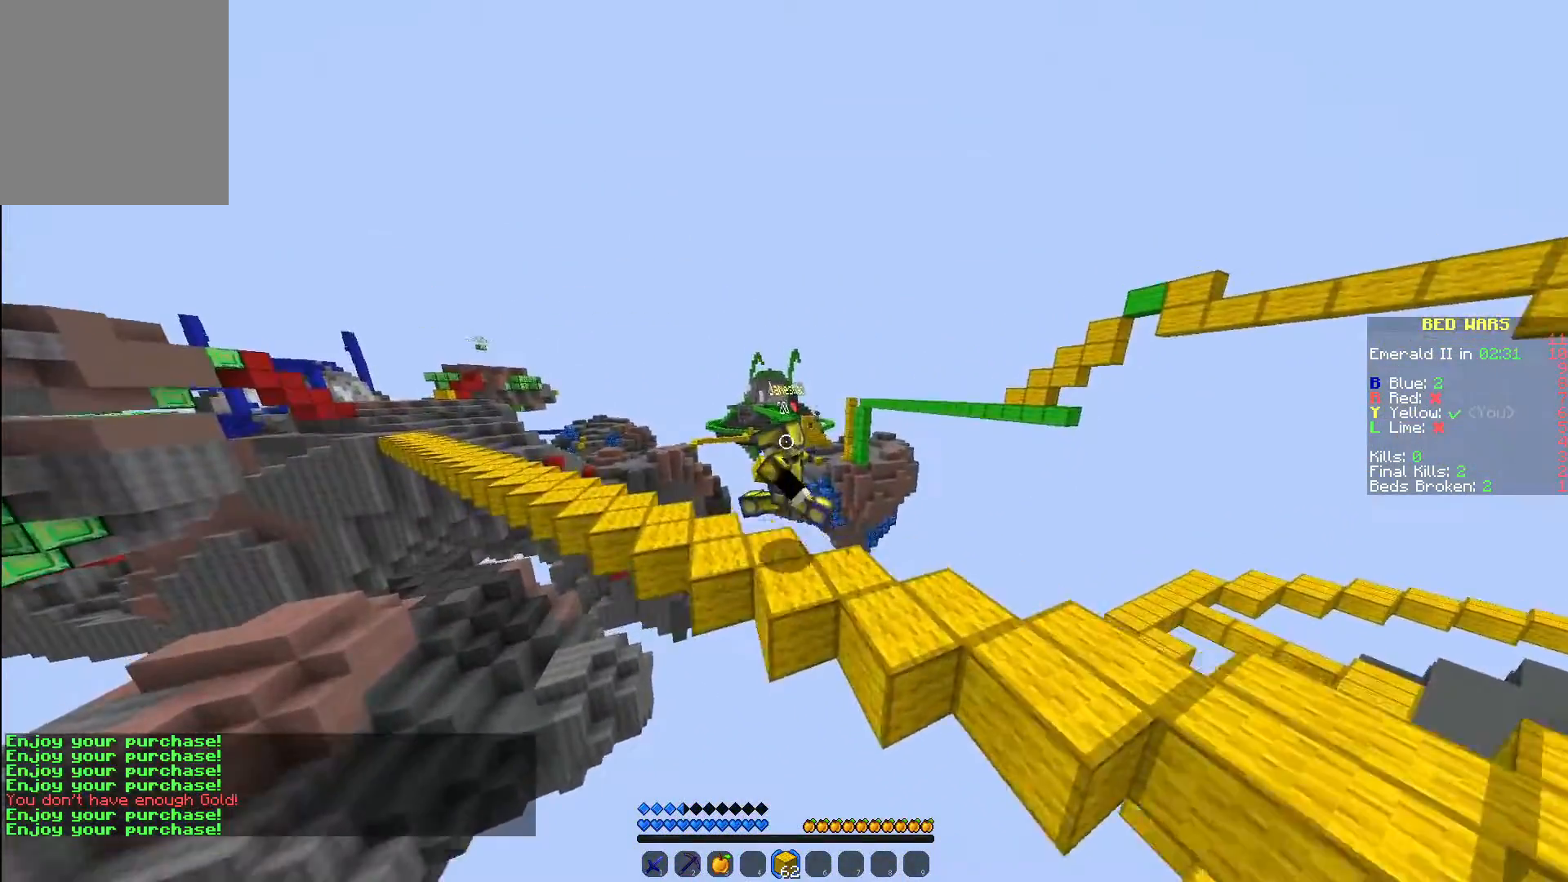
{"keys": ["w"], "mouse": [], "events": []}
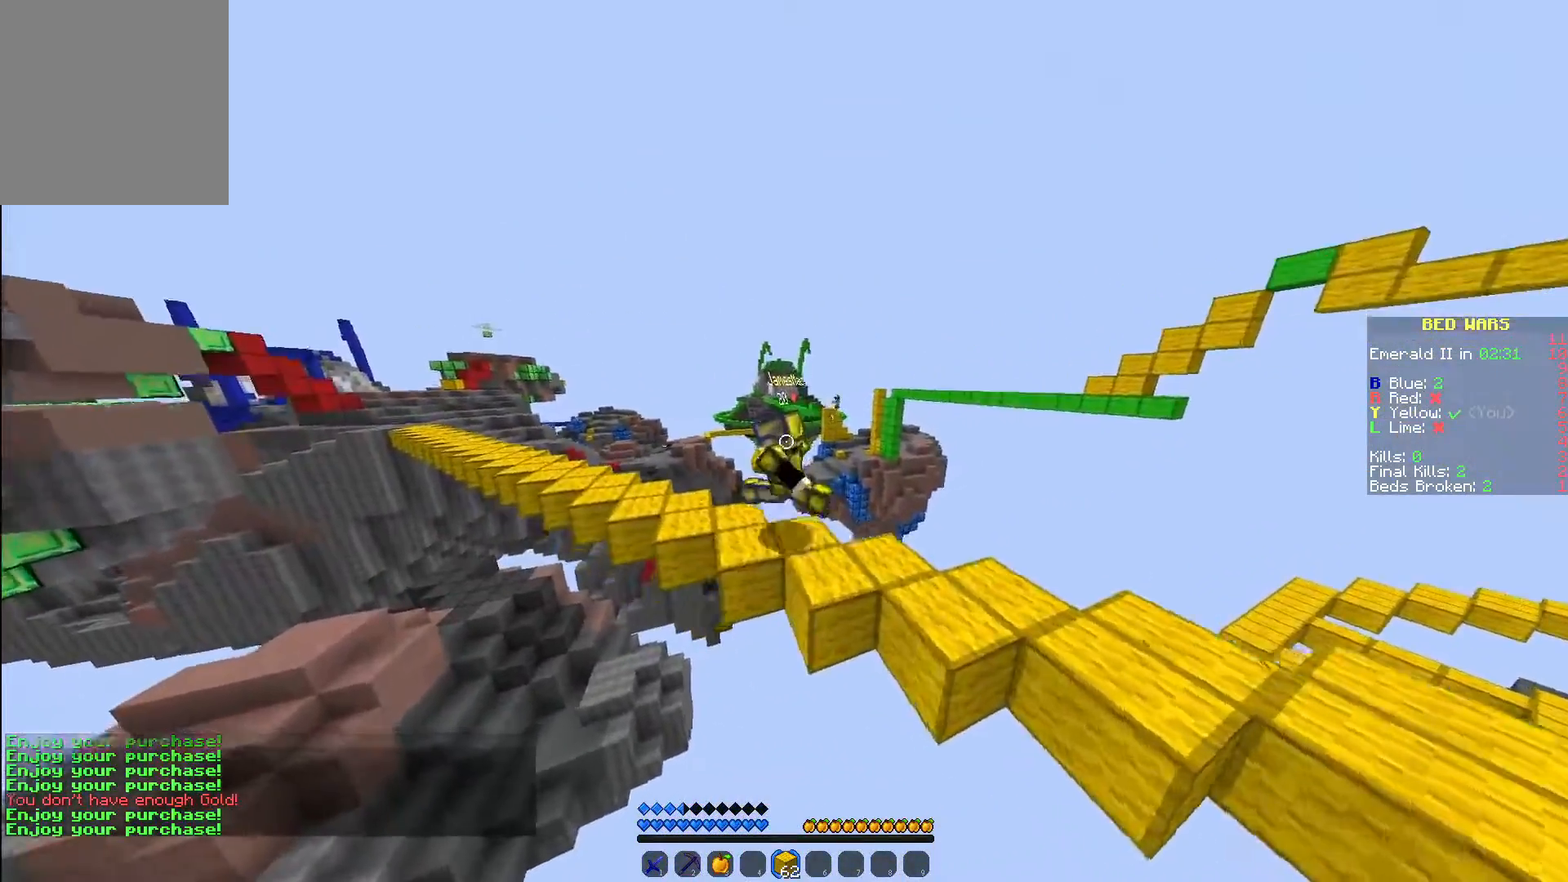
{"keys": ["w"], "mouse": [], "events": []}
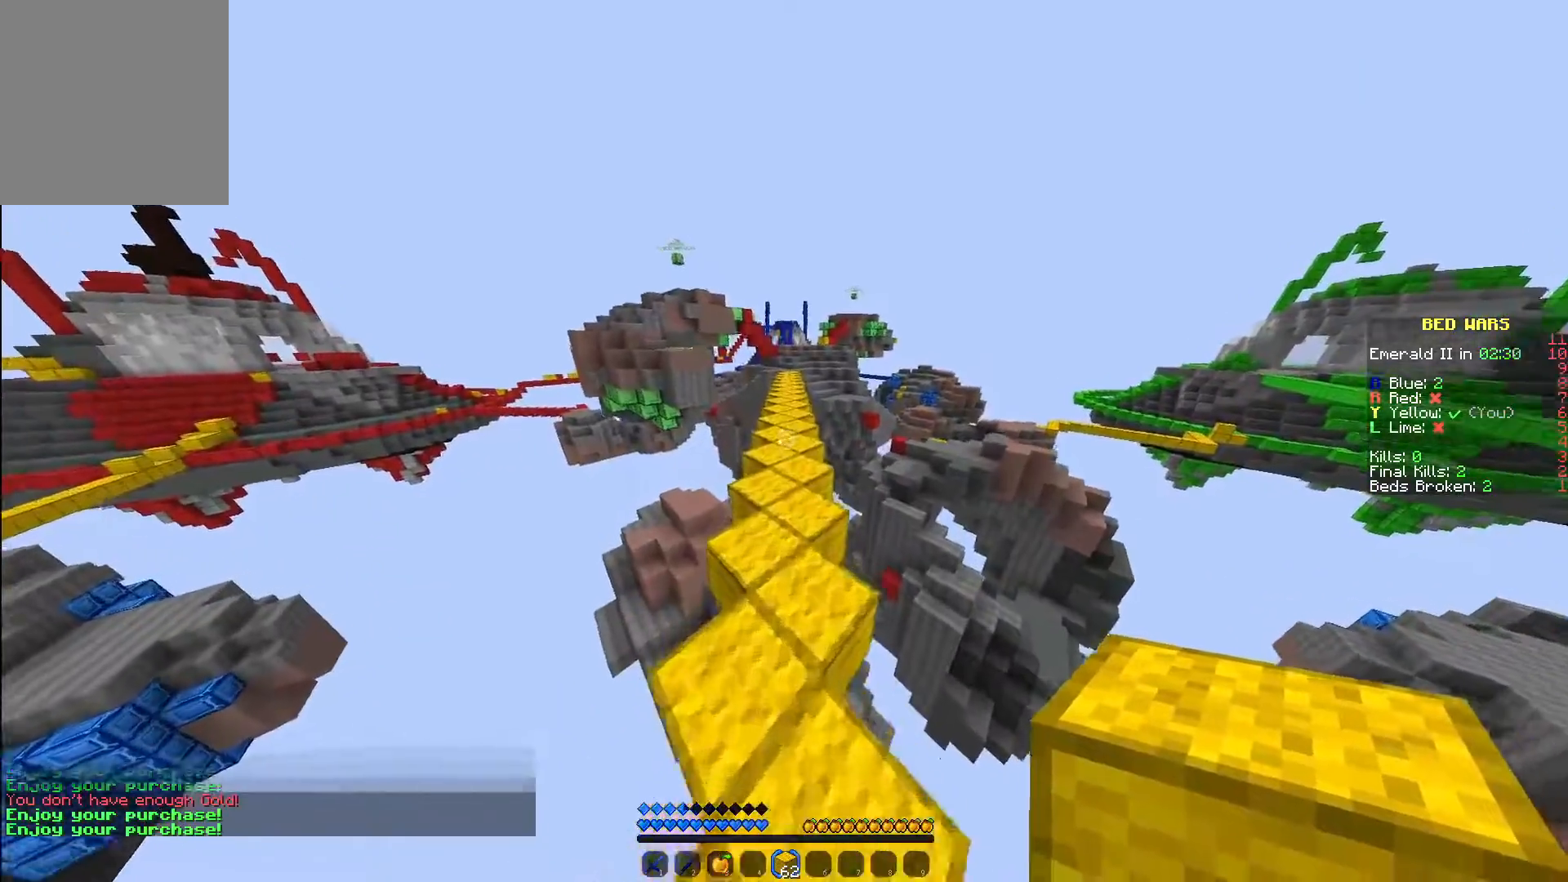
{"keys": ["w"], "mouse": [], "events": []}
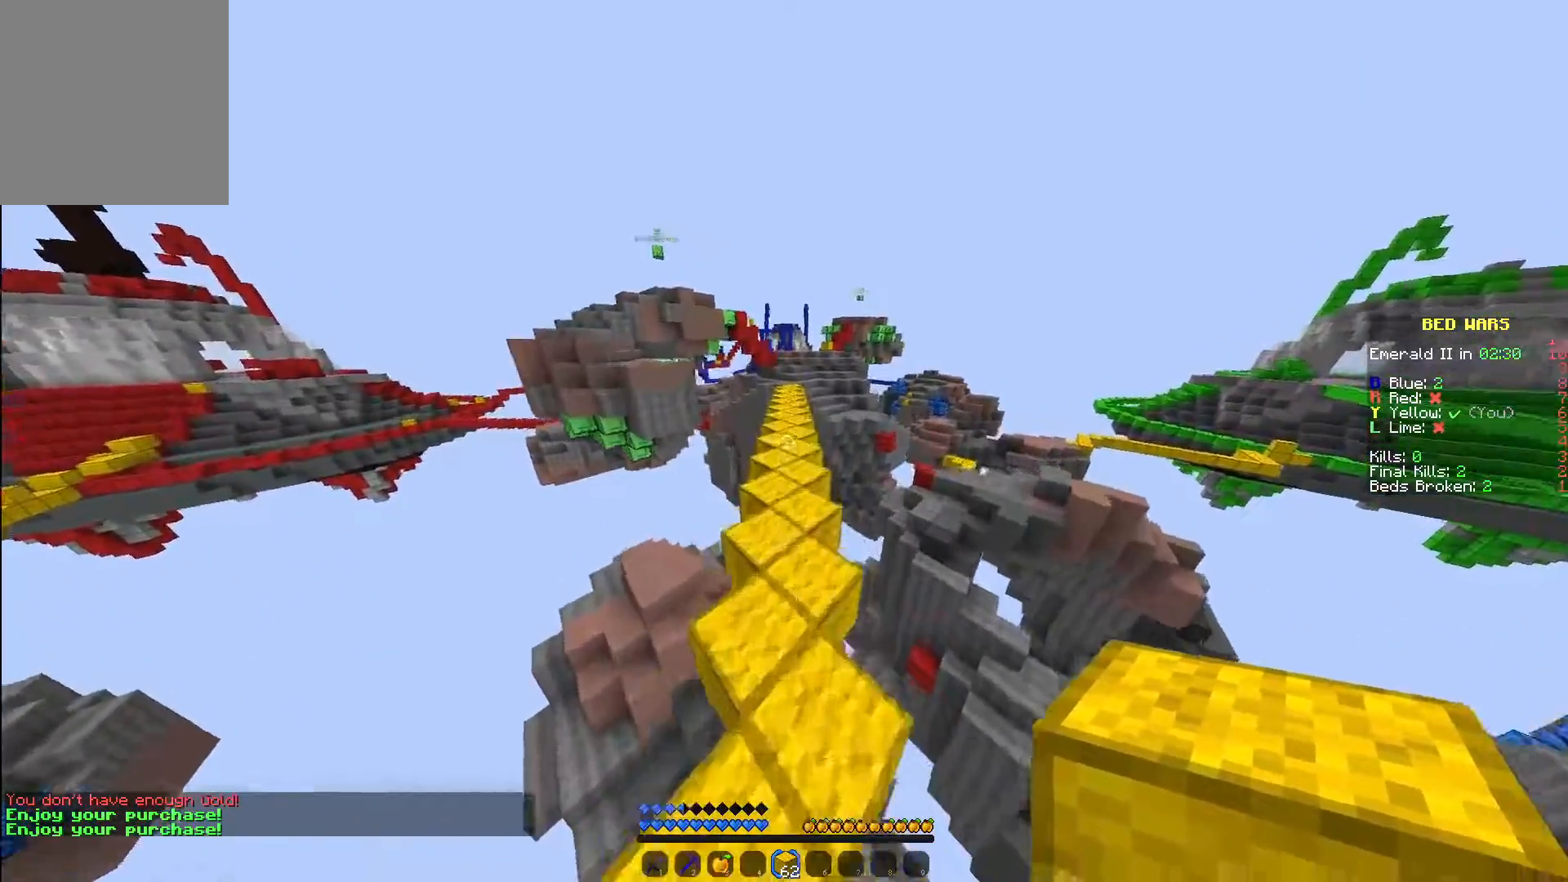
{"keys": ["w"], "mouse": [], "events": []}
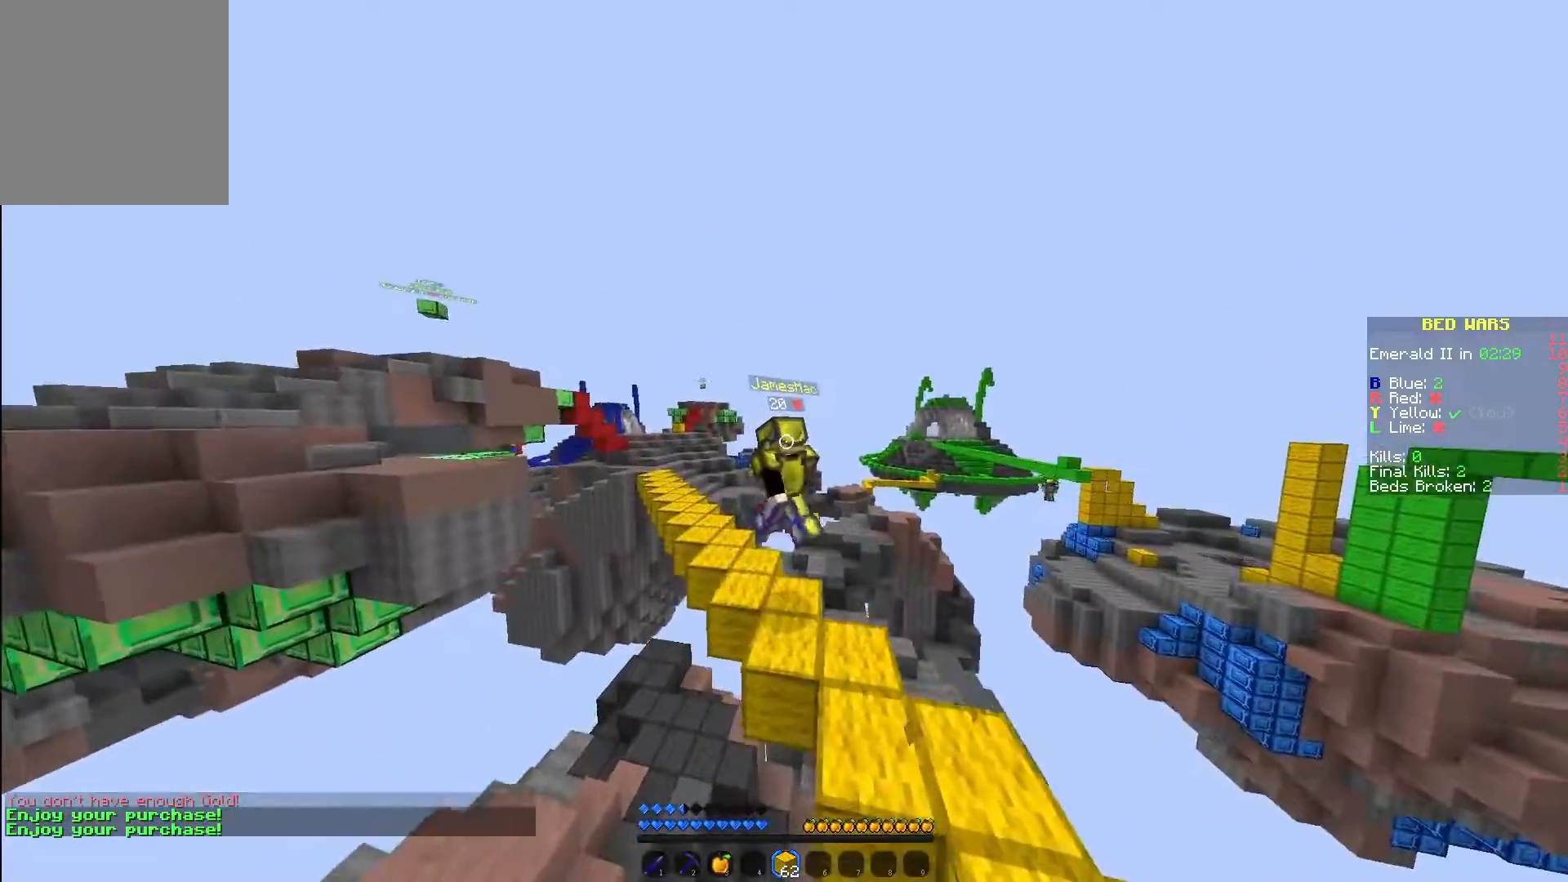
{"keys": ["w"], "mouse": [], "events": []}
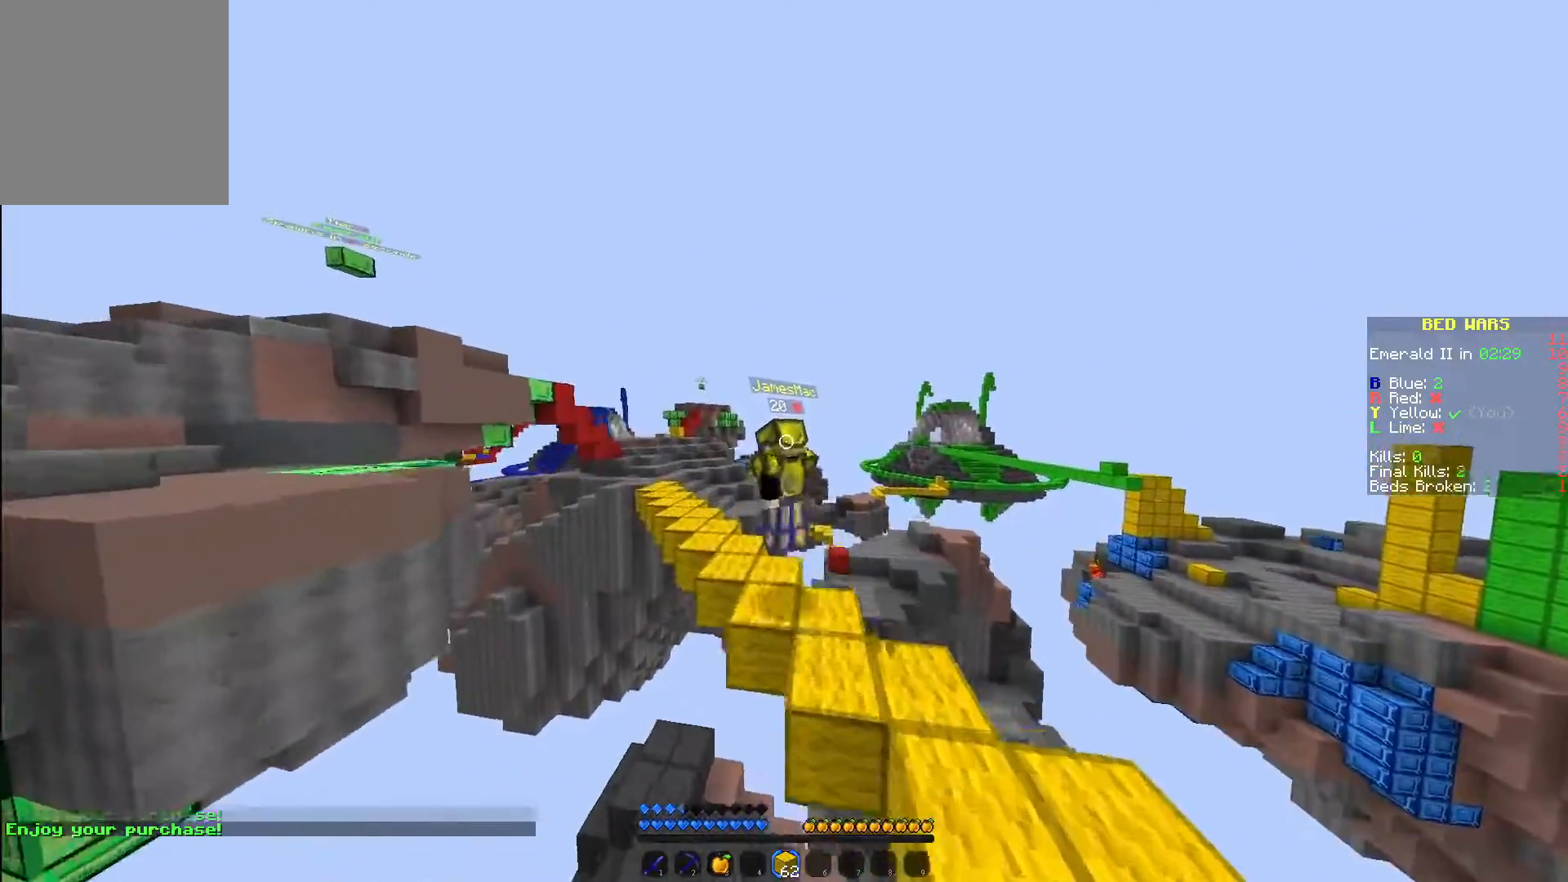
{"keys": ["w"], "mouse": [], "events": []}
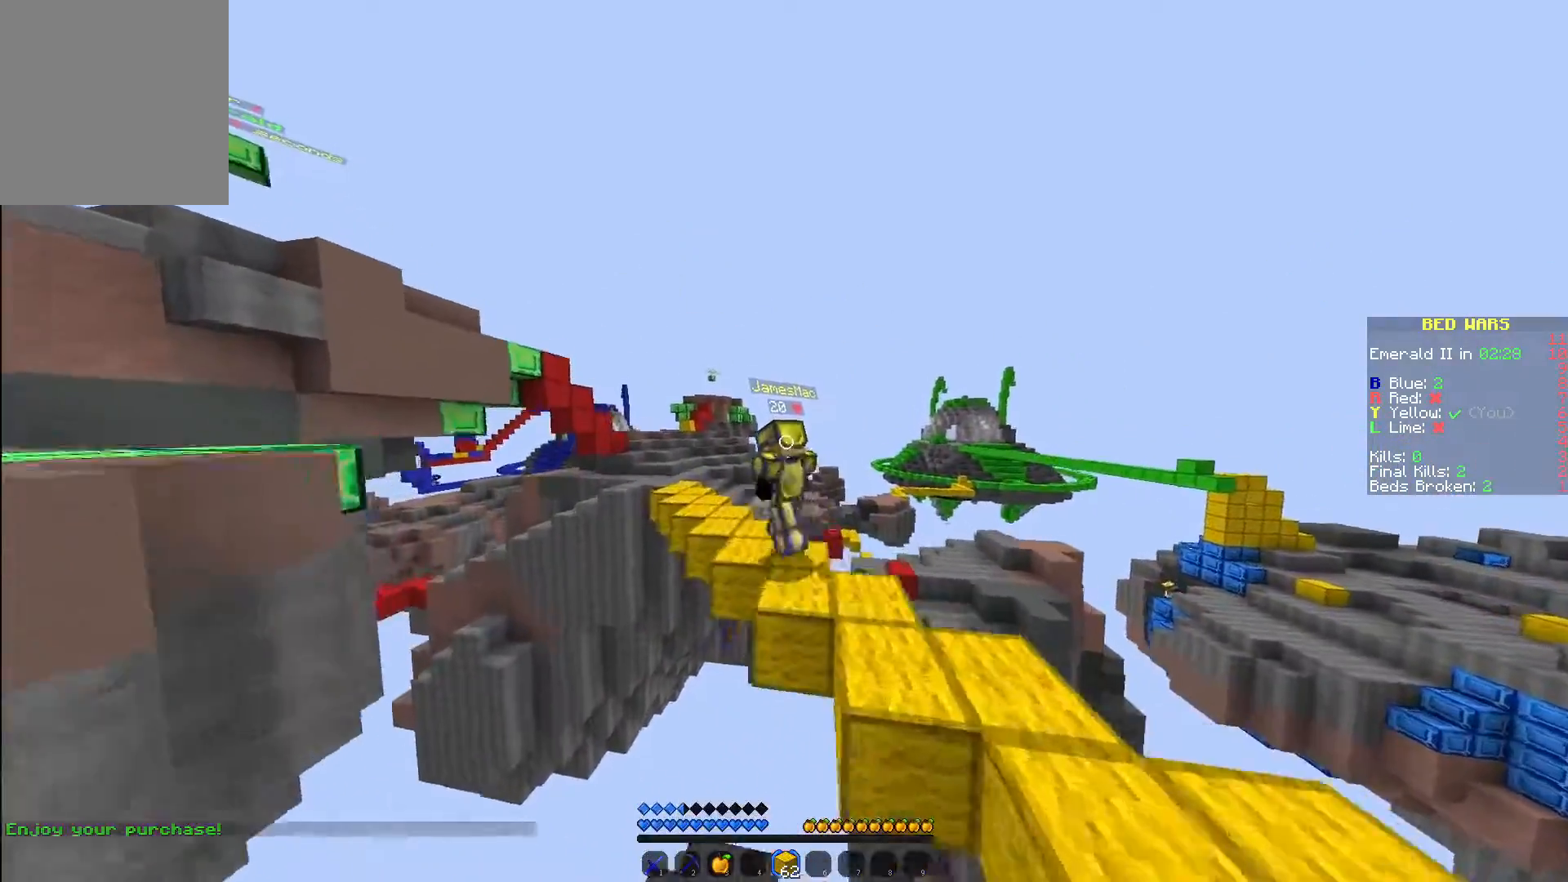
{"keys": ["w"], "mouse": [], "events": []}
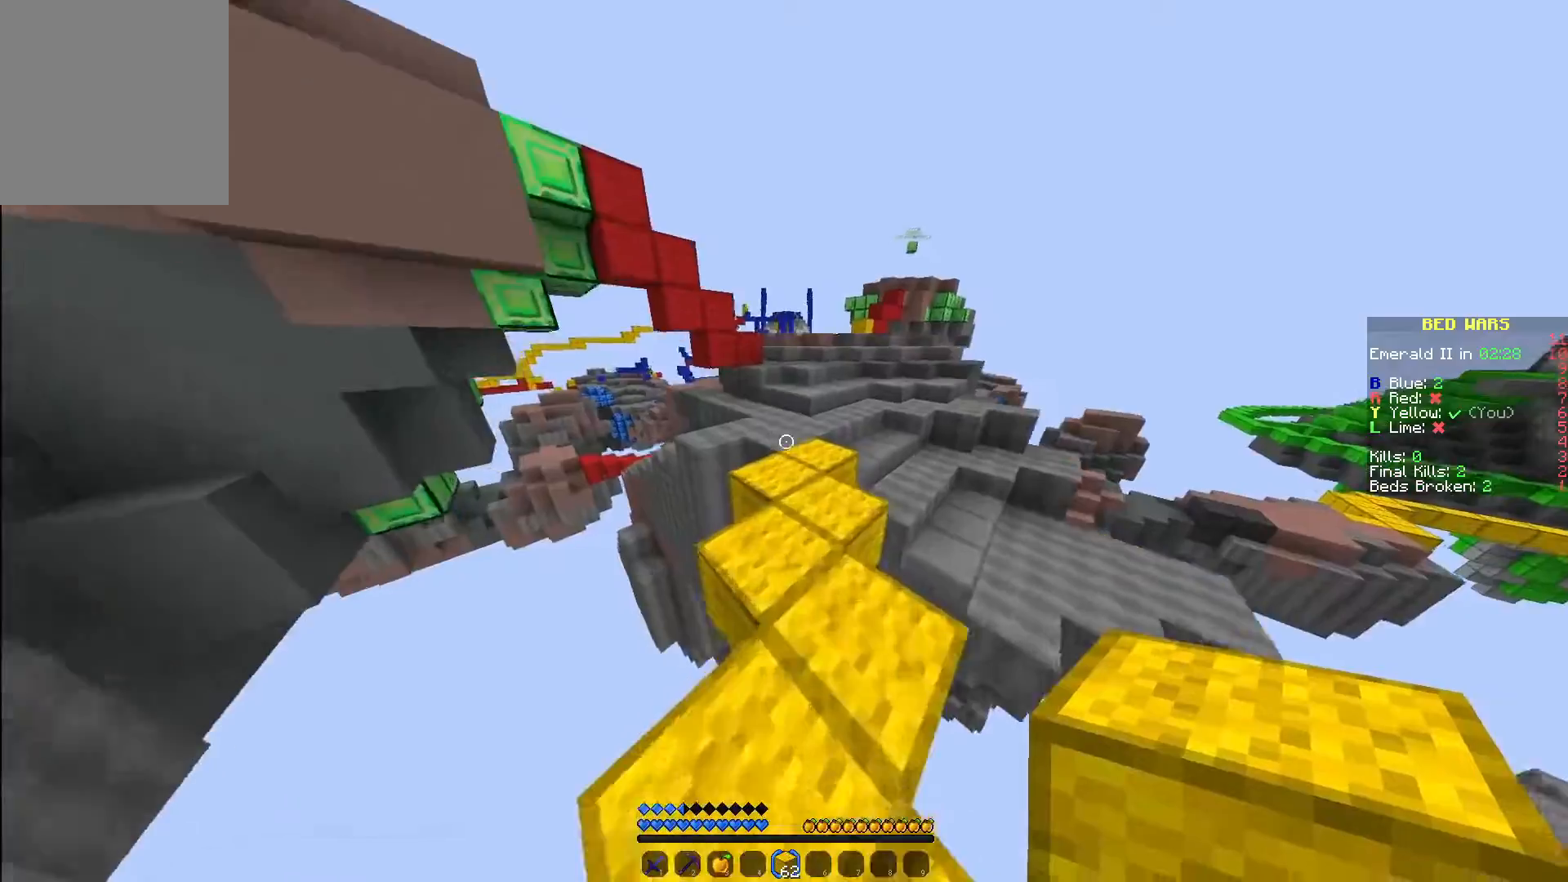
{"keys": ["a", "w"], "mouse": [], "events": [[500, "a", "down"]]}
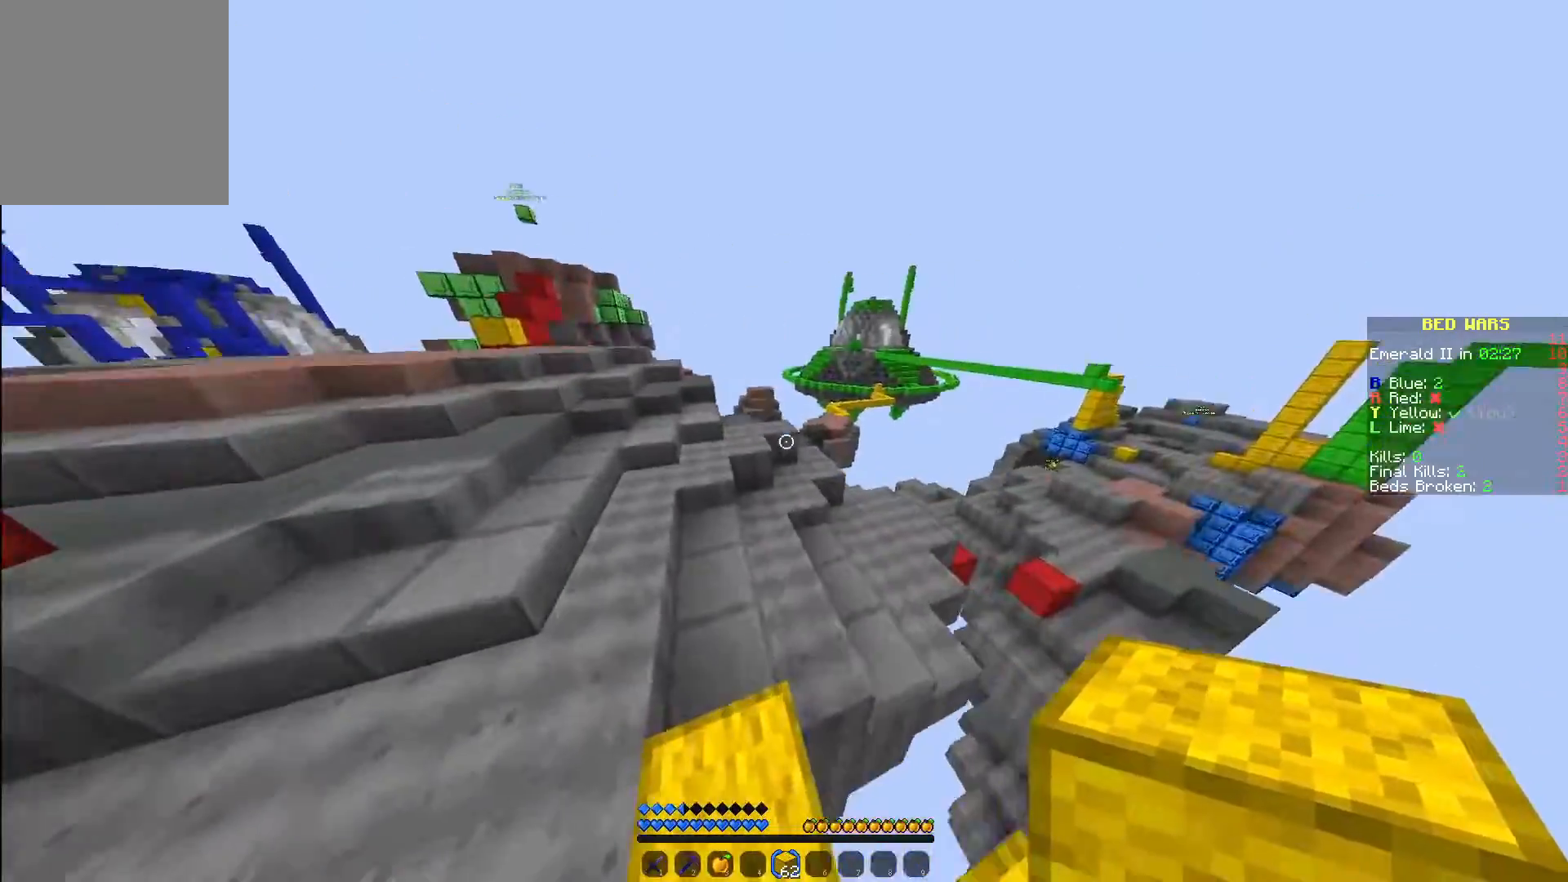
{"keys": ["w"], "mouse": [], "events": [[417, "a", "up"]]}
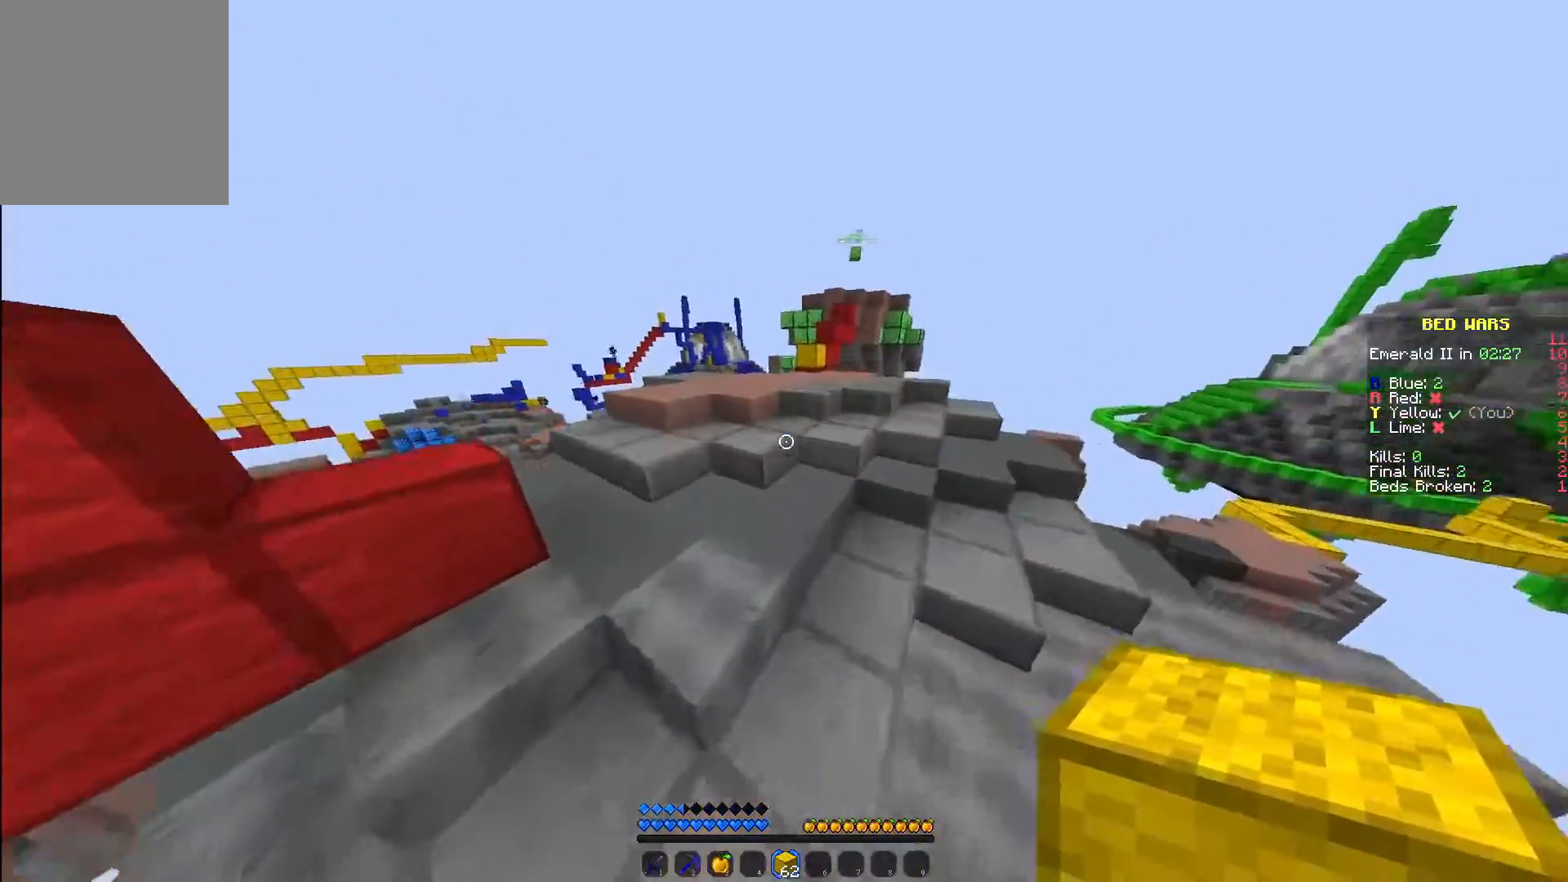
{"keys": ["w"], "mouse": [], "events": []}
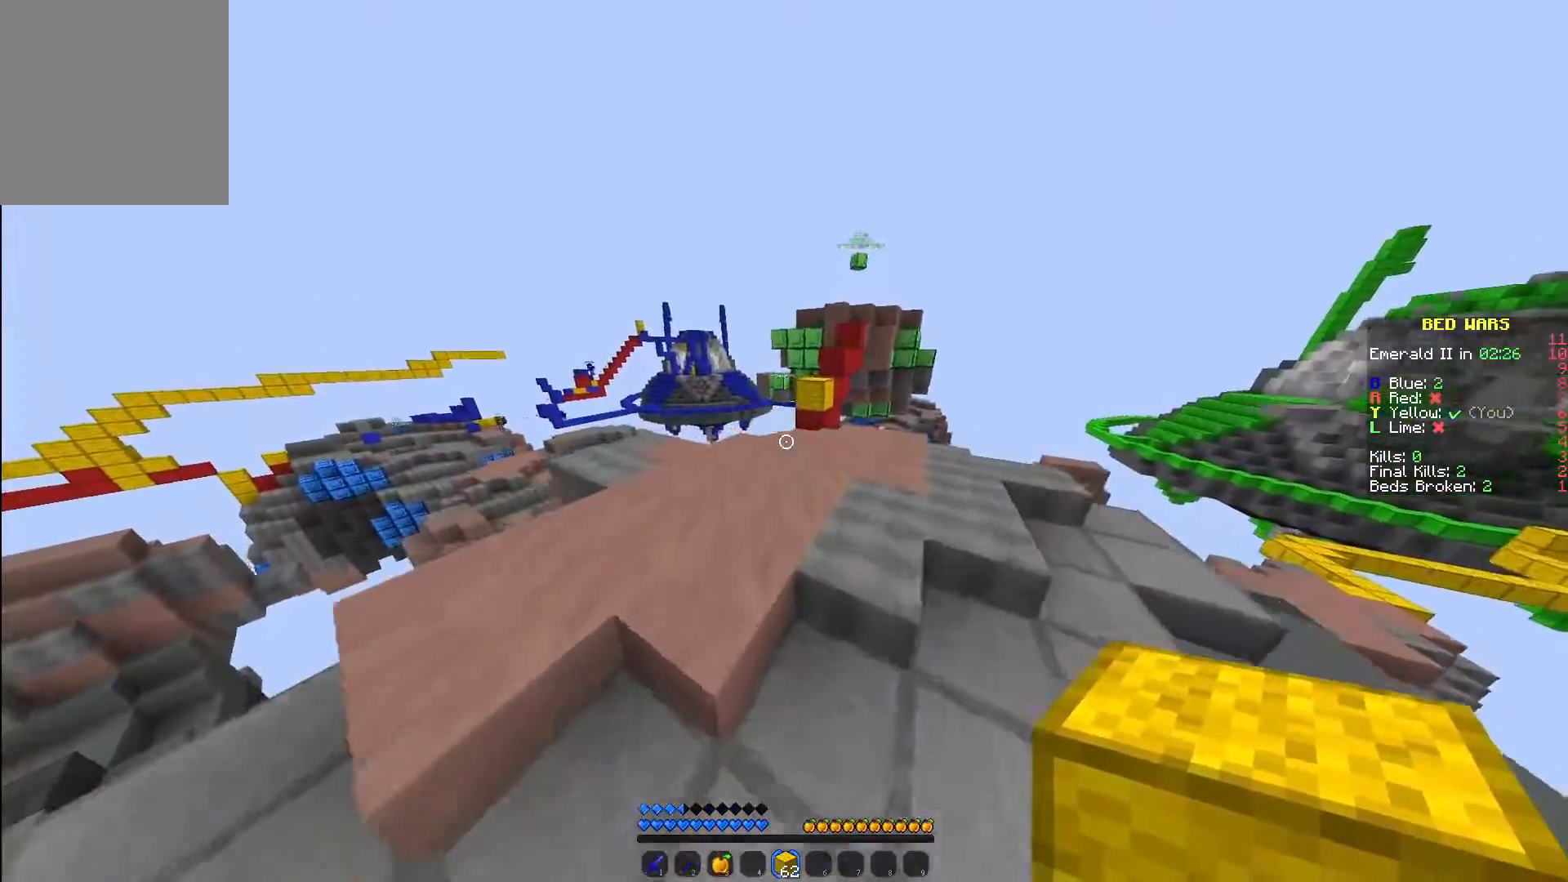
{"keys": ["w"], "mouse": [], "events": [[117, "mouse_left", "down"], [233, "mouse_left", "up"]]}
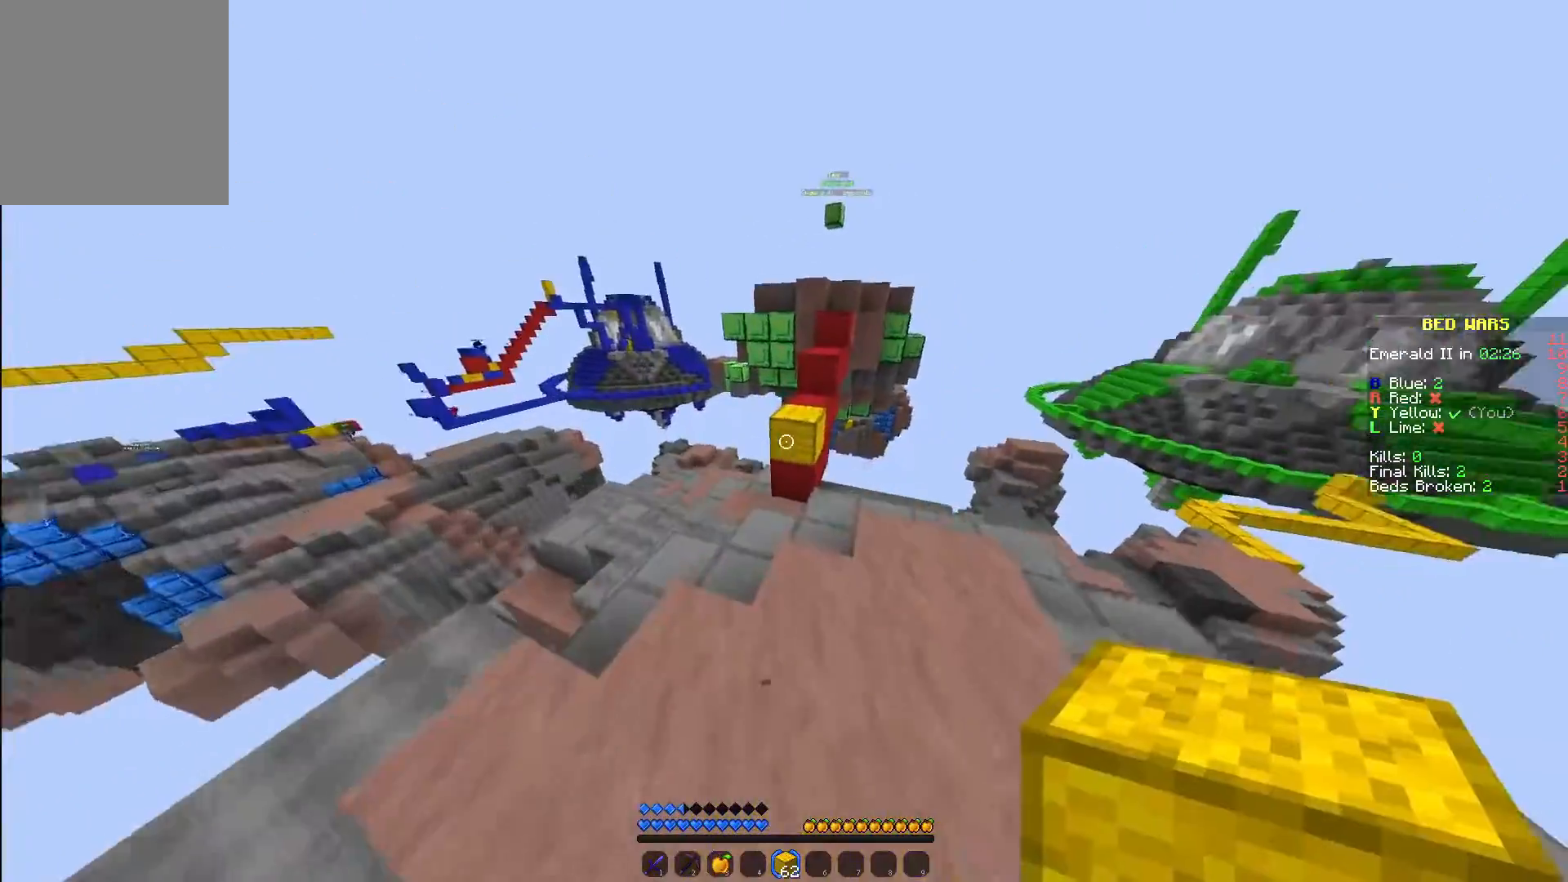
{"keys": ["w"], "mouse": [], "events": [[183, "mouse_right", "down"], [283, "mouse_right", "up"]]}
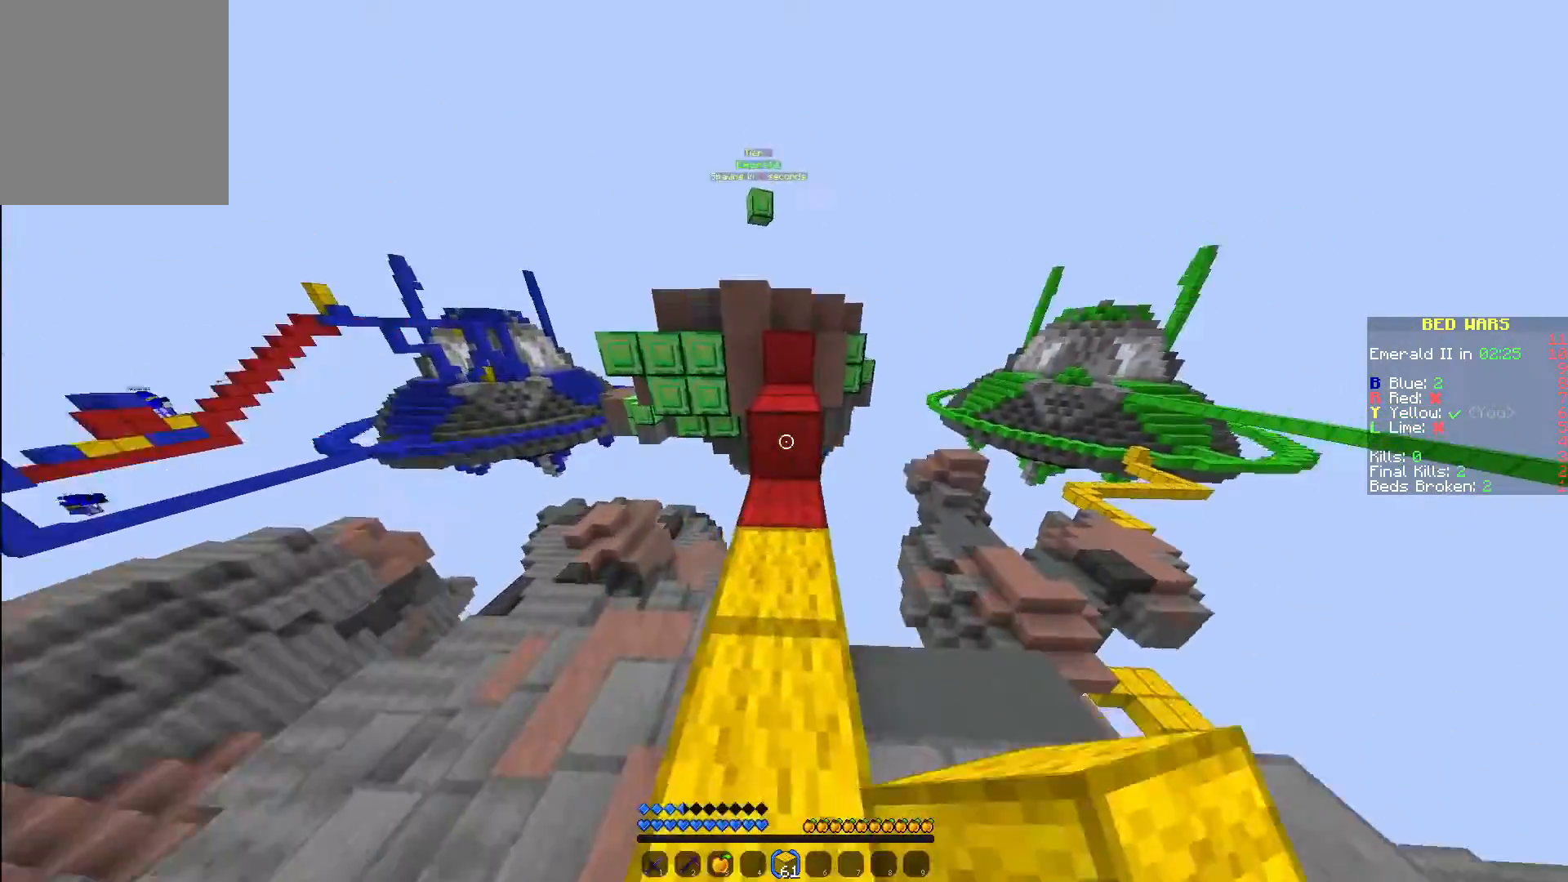
{"keys": ["w"], "mouse": [], "events": [[50, "mouse_right", "down"], [183, "mouse_right", "up"]]}
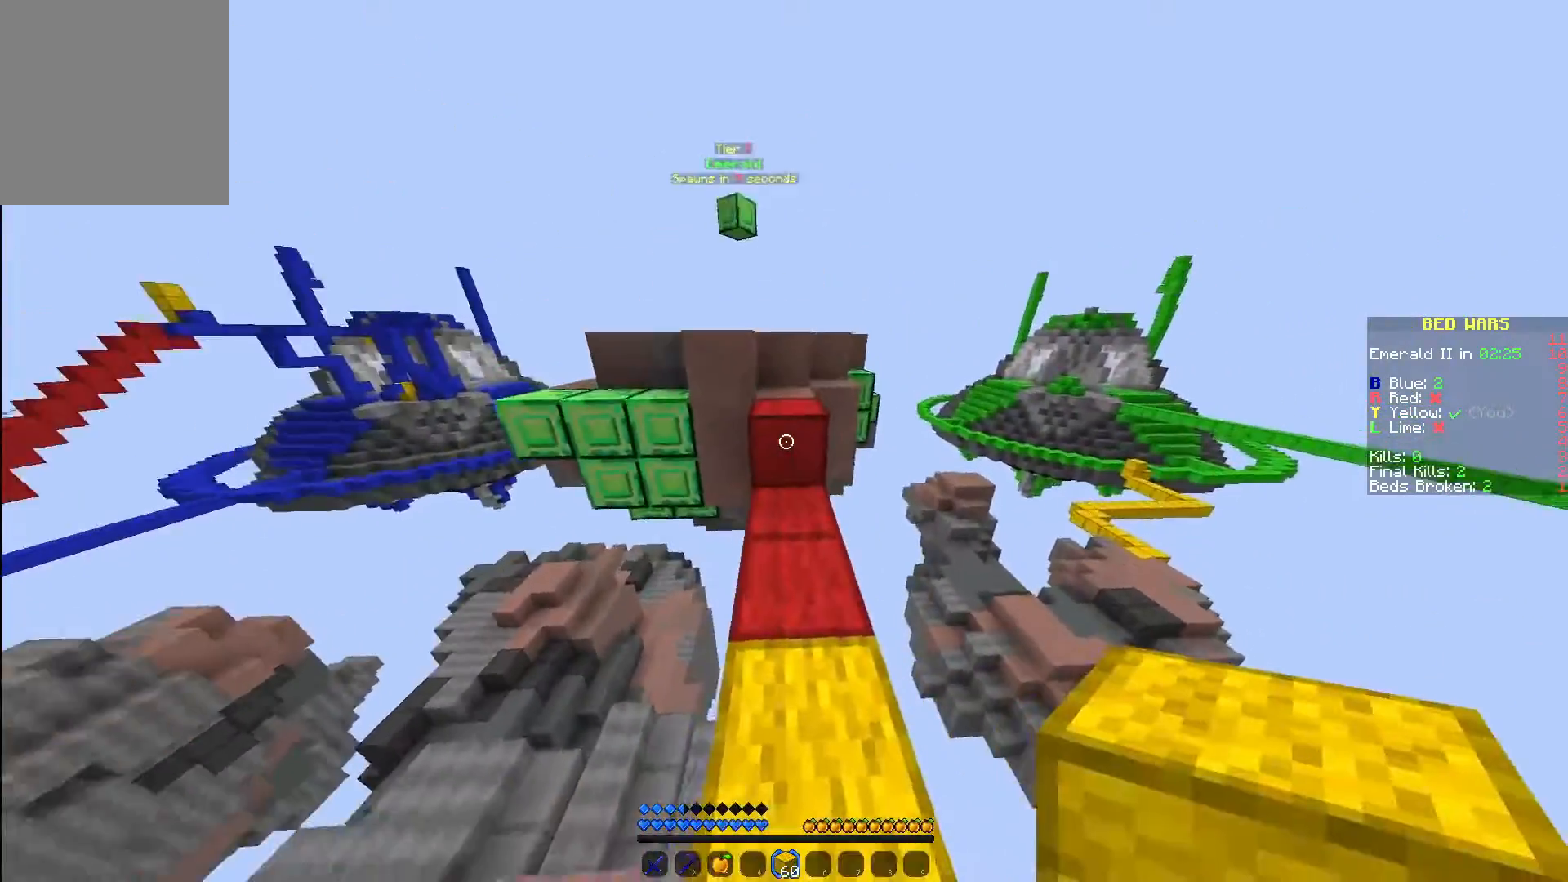
{"keys": ["d", "w"], "mouse": [], "events": [[400, "d", "down"]]}
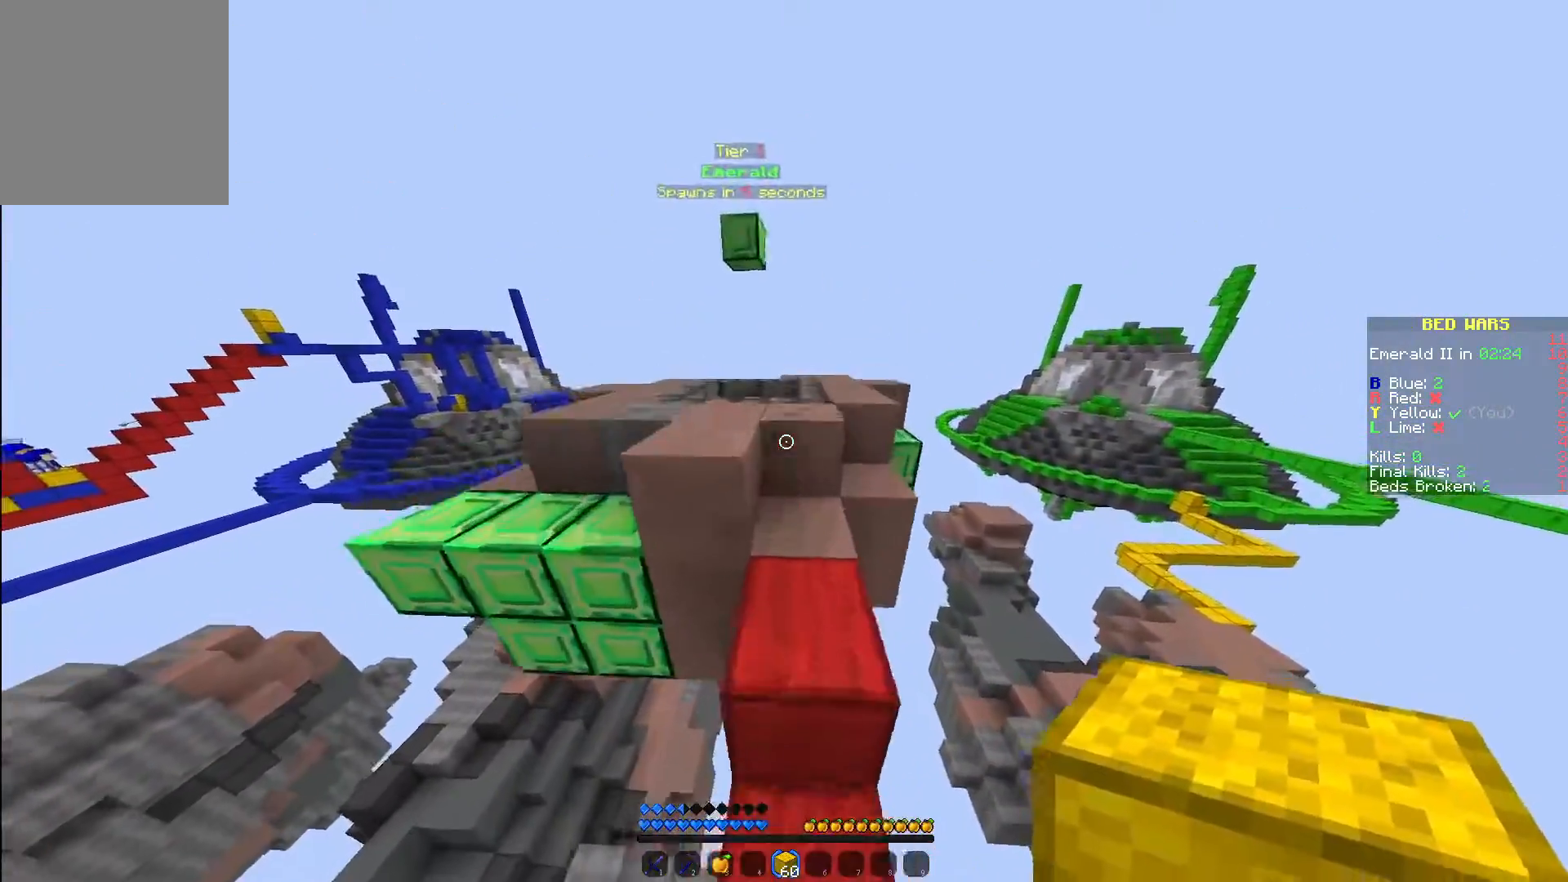
{"keys": ["a", "w"], "mouse": [], "events": [[117, "d", "up"], [283, "a", "down"]]}